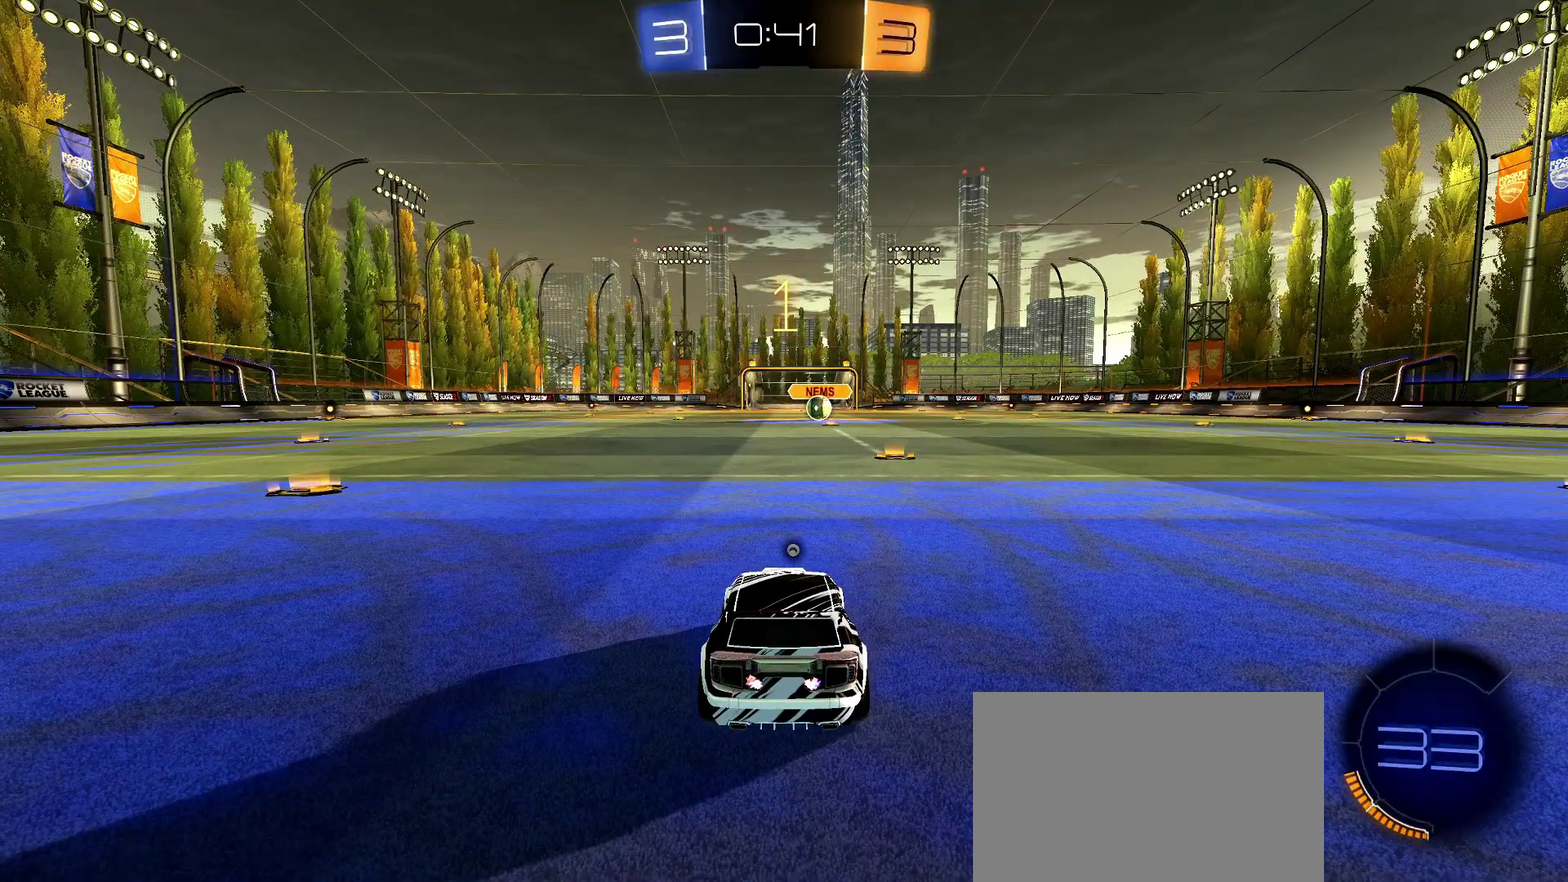
Gameplay with a controller (PlayStation layout); each line is a JSON object with the inputs held at the frame after it. "events" lists button and stick changes between this image and that frame as [ms after this image, input, new state], when the widget could be followed in between.
{"buttons": ["R1", "R2"], "left_stick": "center", "right_stick": "center", "events": []}
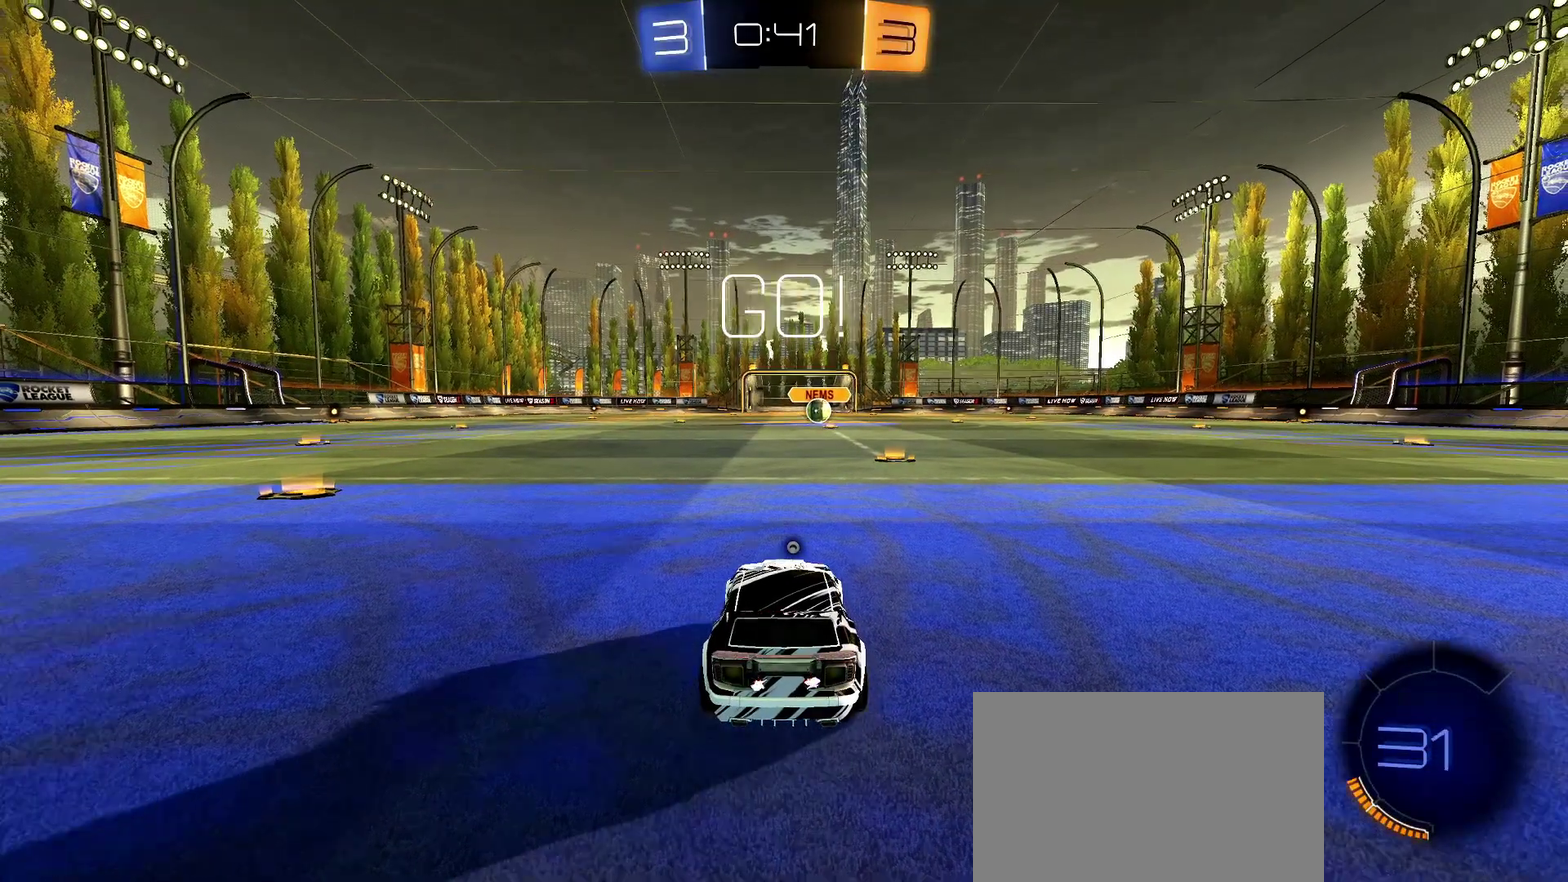
{"buttons": ["R1", "R2"], "left_stick": "center", "right_stick": "center", "events": [[50, "left_stick", "up-right"], [150, "left_stick", "center"]]}
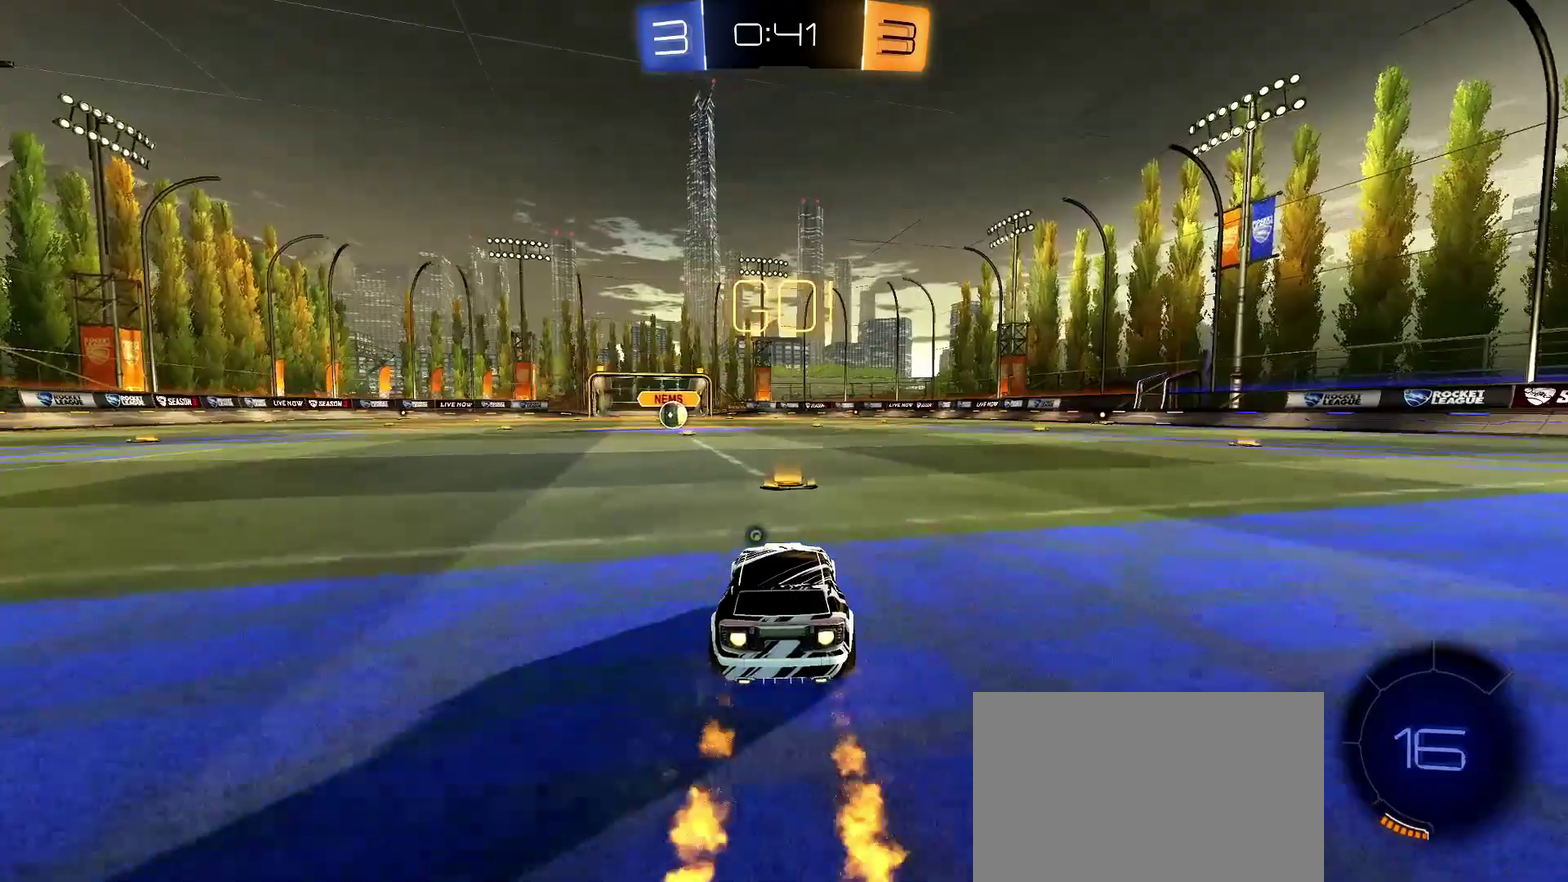
{"buttons": ["L1", "R2"], "left_stick": "down-left", "right_stick": "center", "events": [[17, "L1", "down"], [83, "CROSS", "down"], [83, "left_stick", "up"], [217, "left_stick", "down-left"], [400, "CROSS", "up"], [500, "R1", "up"]]}
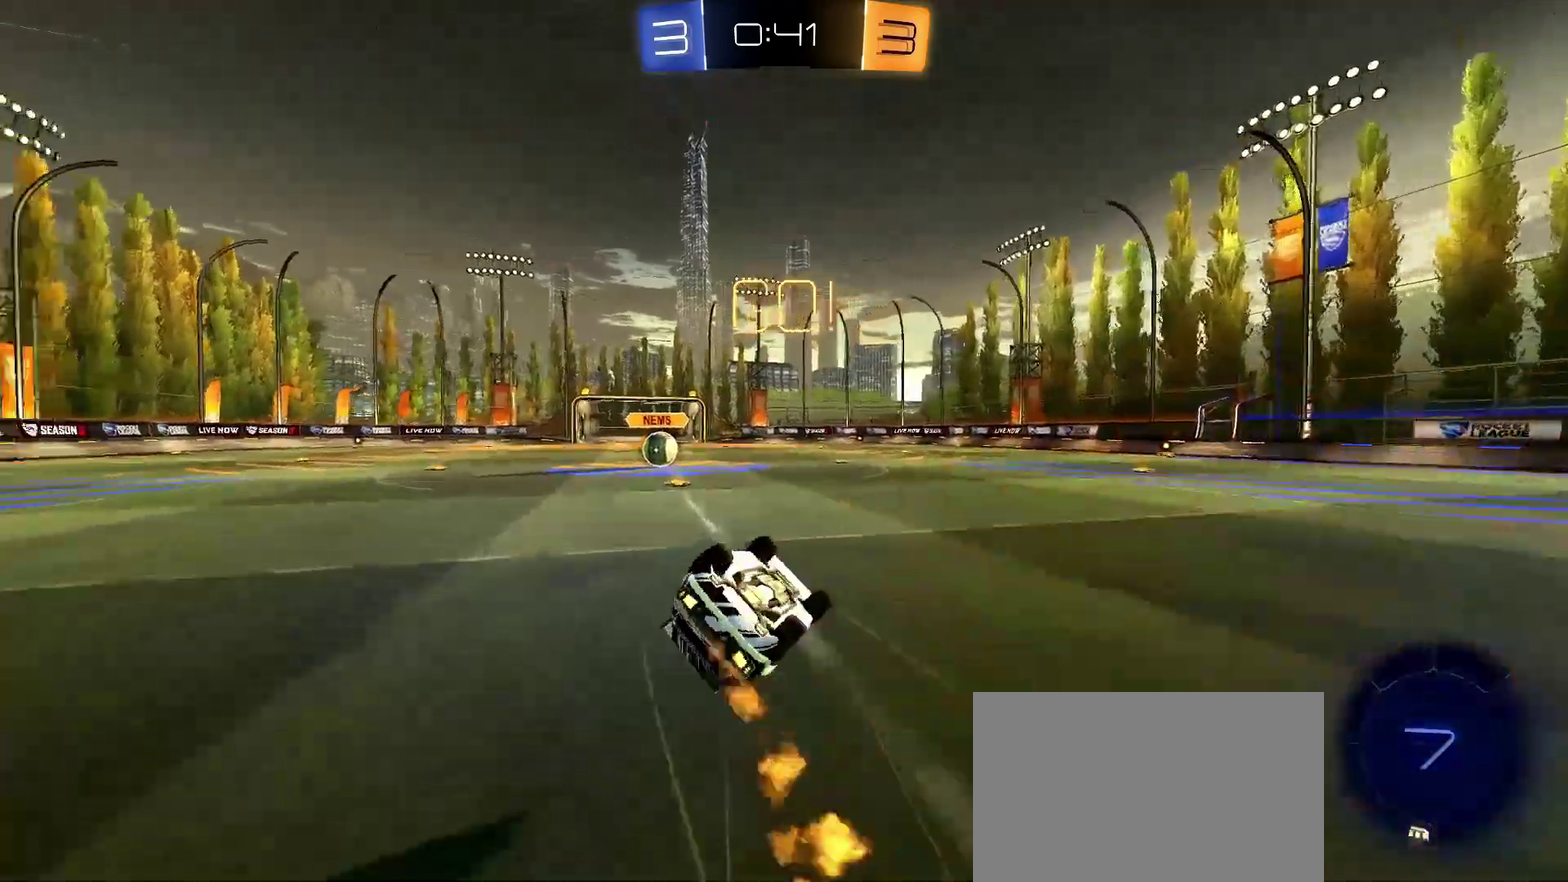
{"buttons": ["R2"], "left_stick": "down-left", "right_stick": "center", "events": [[17, "SQUARE", "down"], [150, "SQUARE", "up"], [383, "R1", "down"], [467, "L1", "up"], [500, "R1", "up"]]}
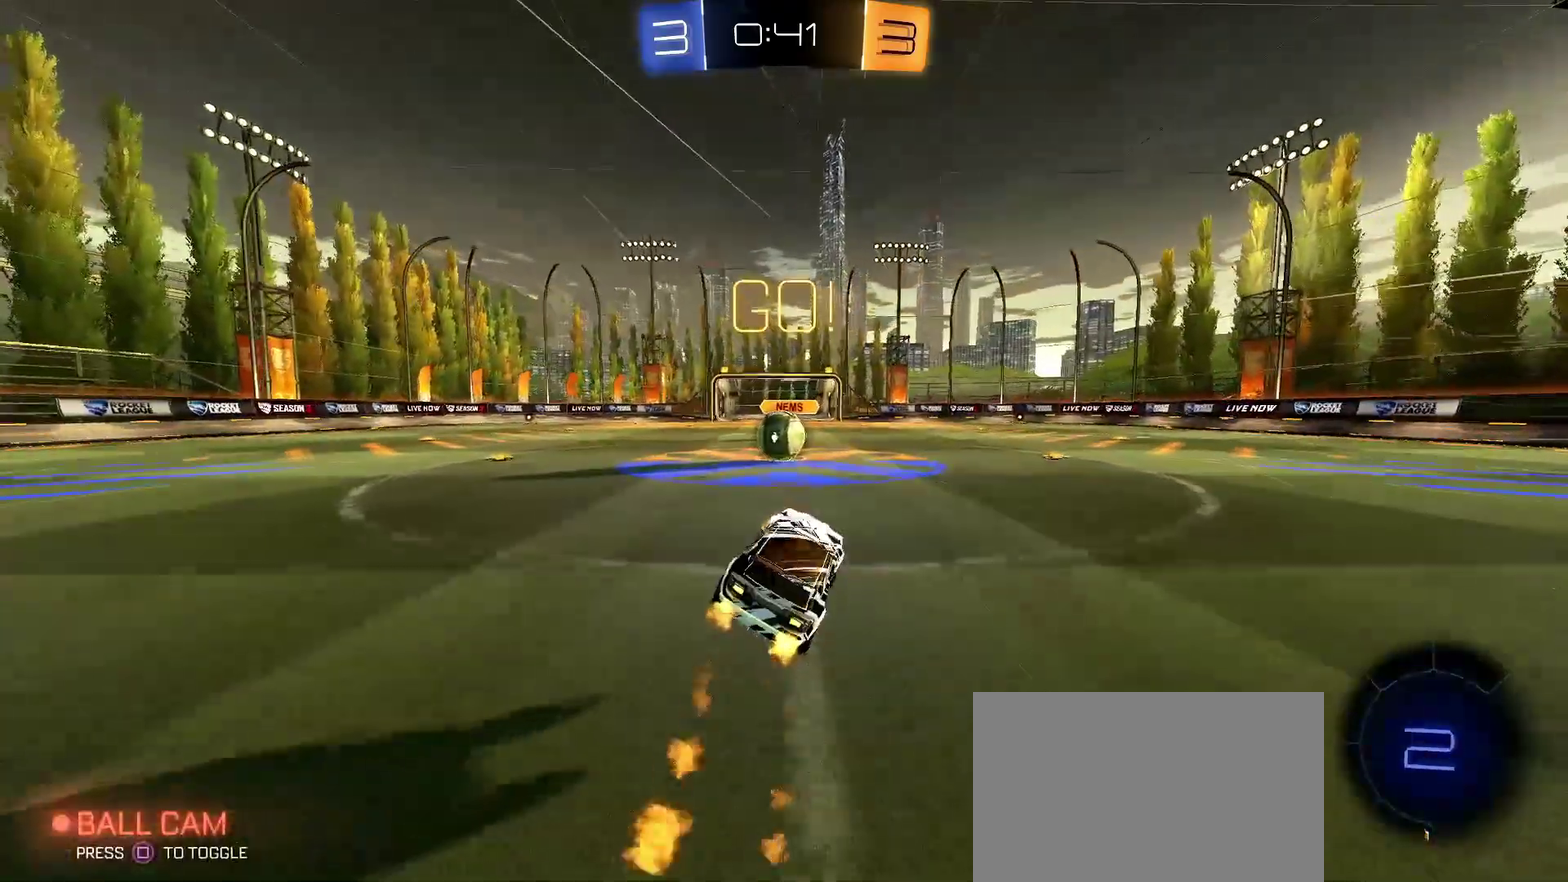
{"buttons": ["CROSS", "L1", "R2"], "left_stick": "up-left", "right_stick": "center", "events": [[17, "left_stick", "center"], [83, "left_stick", "down-left"], [217, "left_stick", "center"], [350, "CROSS", "down"], [400, "CROSS", "up"], [417, "left_stick", "up-left"], [450, "L1", "down"], [483, "CROSS", "down"]]}
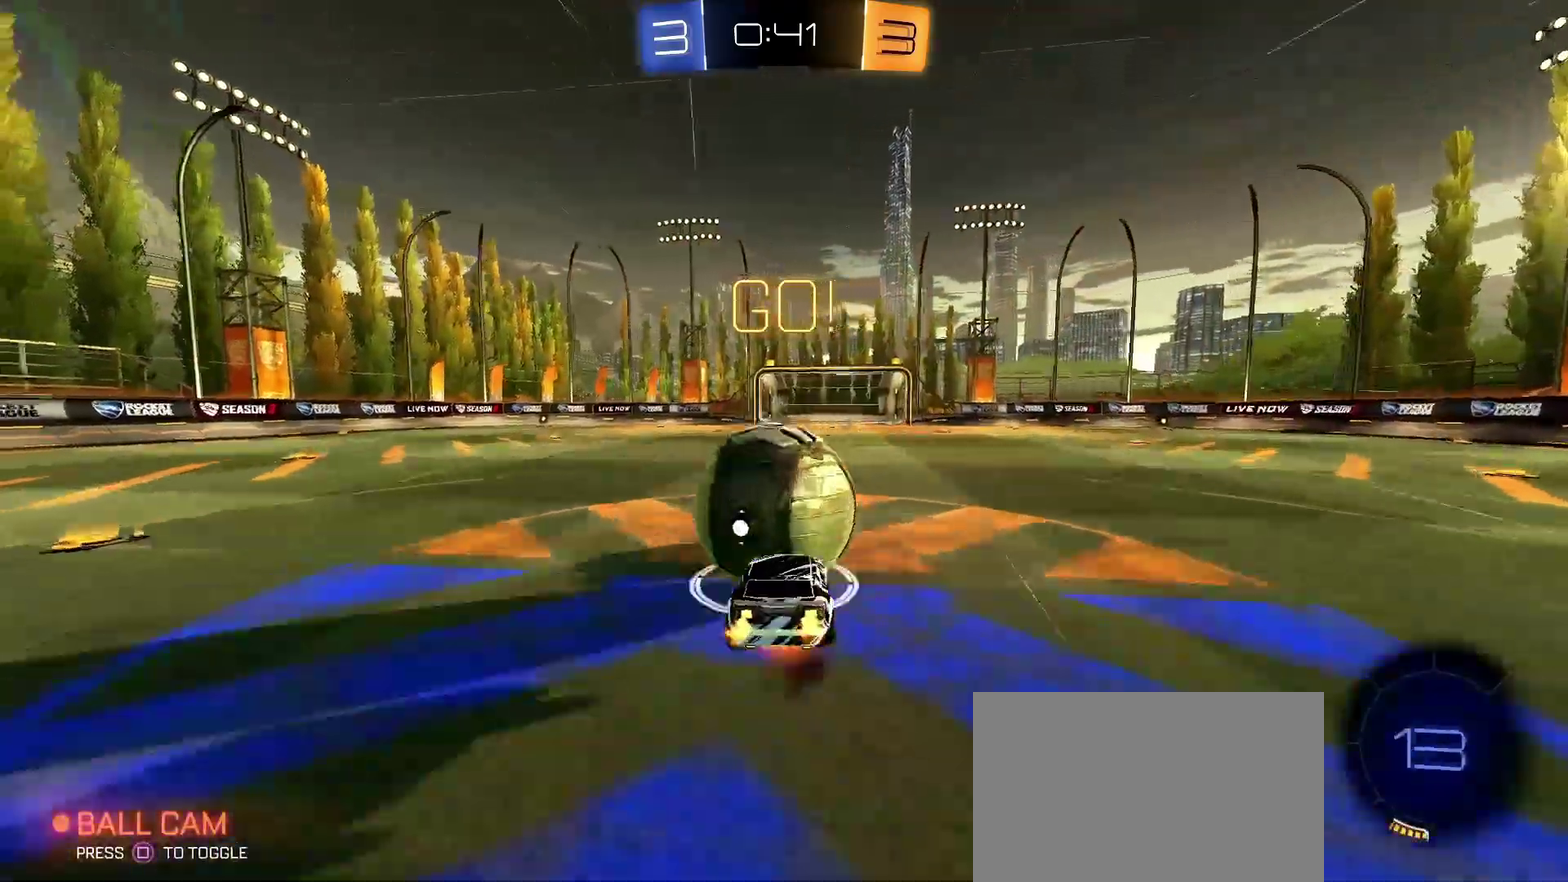
{"buttons": ["L1", "R2"], "left_stick": "up-left", "right_stick": "center", "events": [[100, "CROSS", "up"], [100, "left_stick", "down-left"], [350, "left_stick", "left"], [417, "left_stick", "up-left"]]}
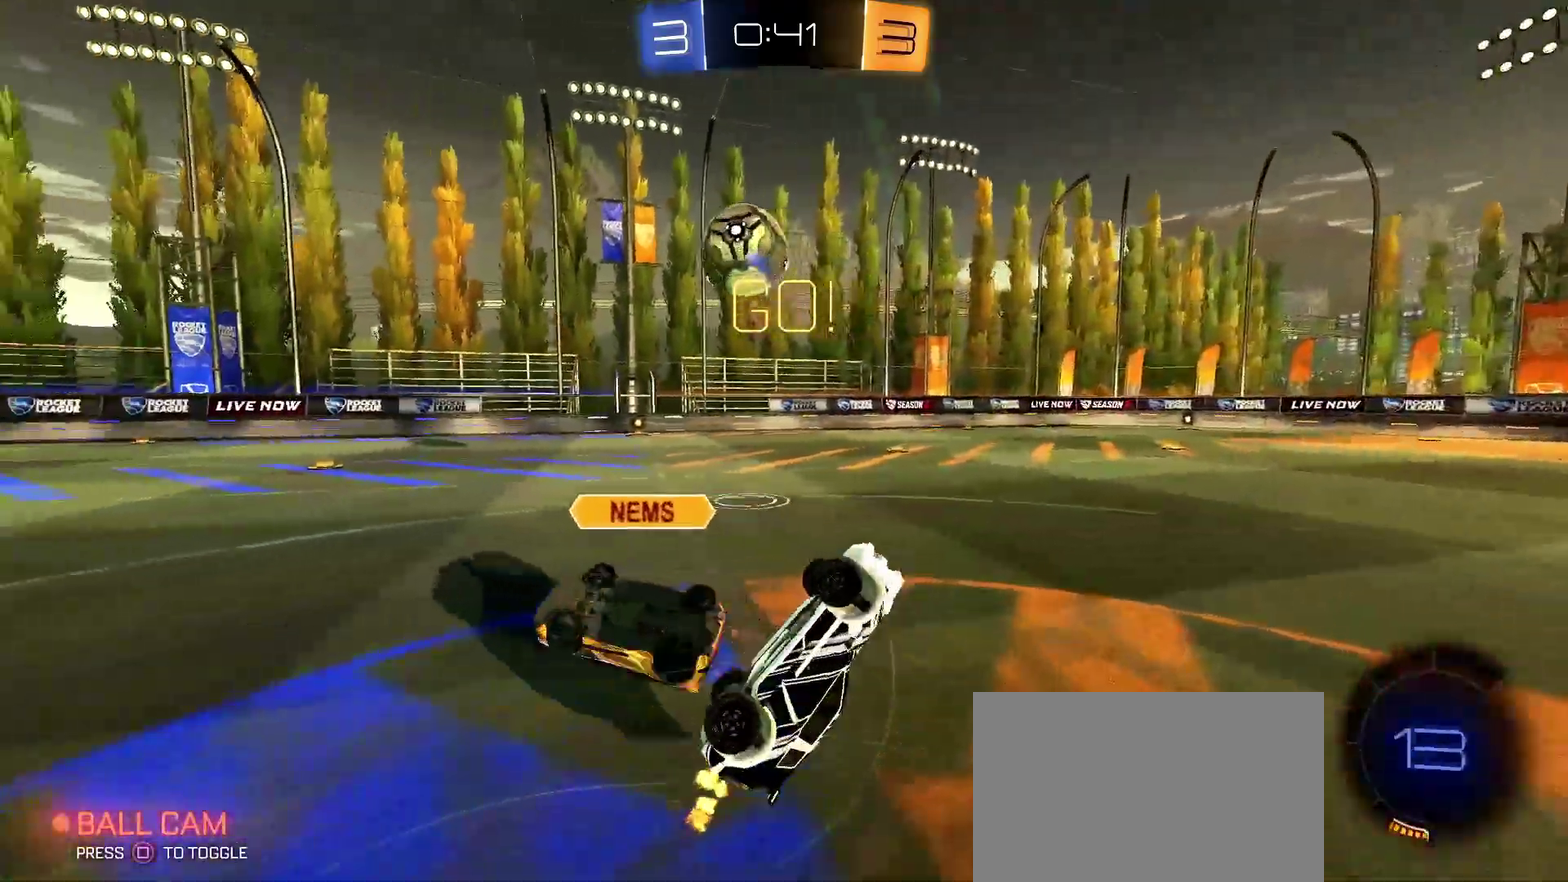
{"buttons": ["R2"], "left_stick": "left", "right_stick": "center", "events": [[117, "L1", "up"], [233, "left_stick", "up"], [383, "left_stick", "center"], [433, "left_stick", "left"]]}
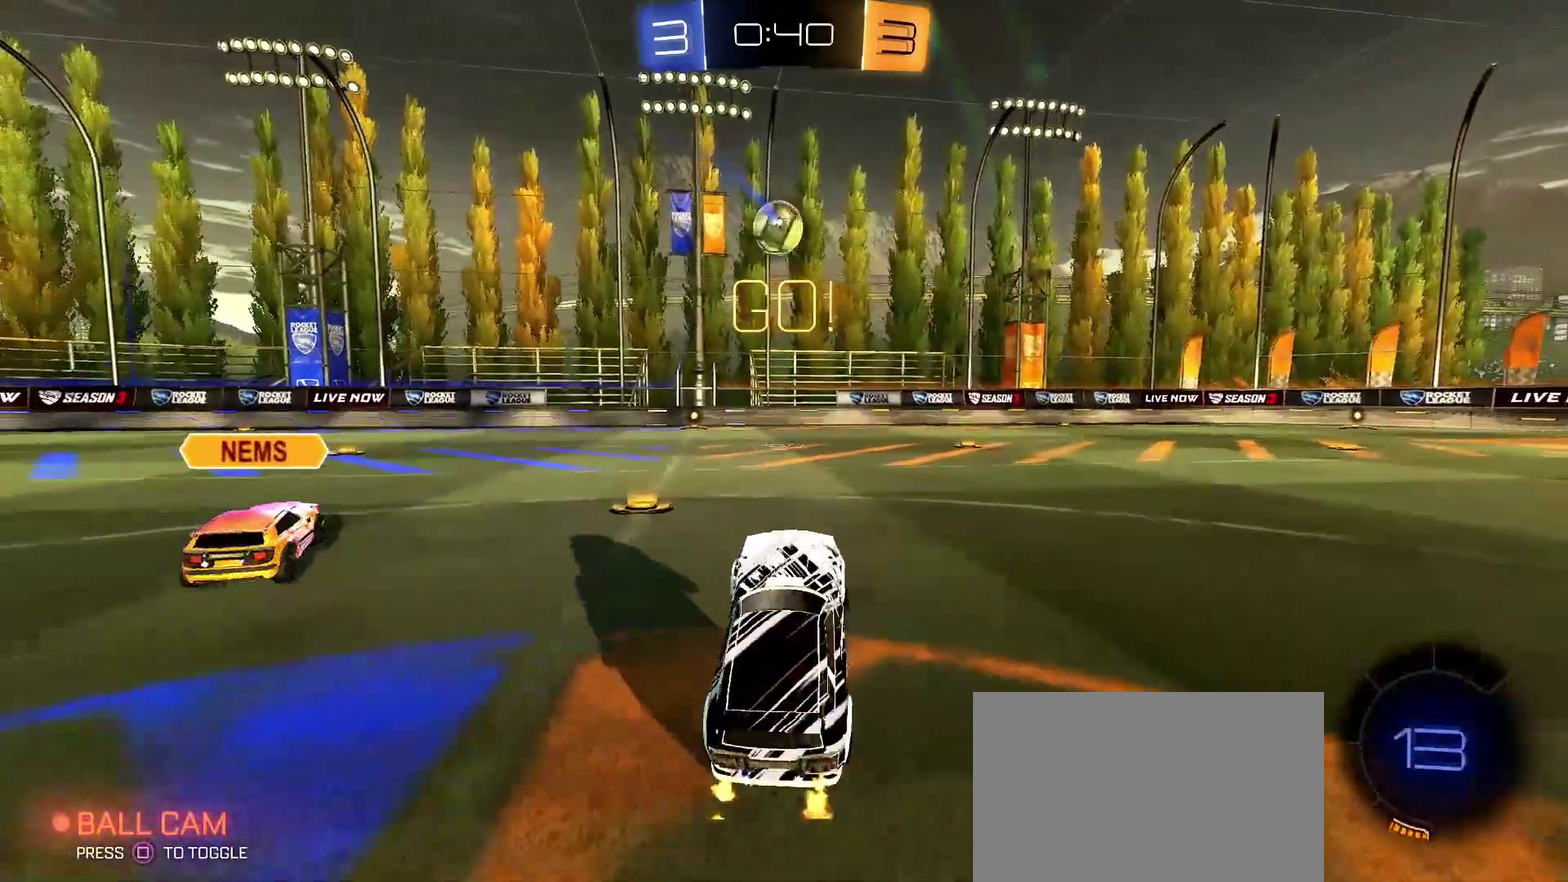
{"buttons": ["R1", "R2"], "left_stick": "center", "right_stick": "center", "events": [[300, "R1", "down"], [467, "left_stick", "center"]]}
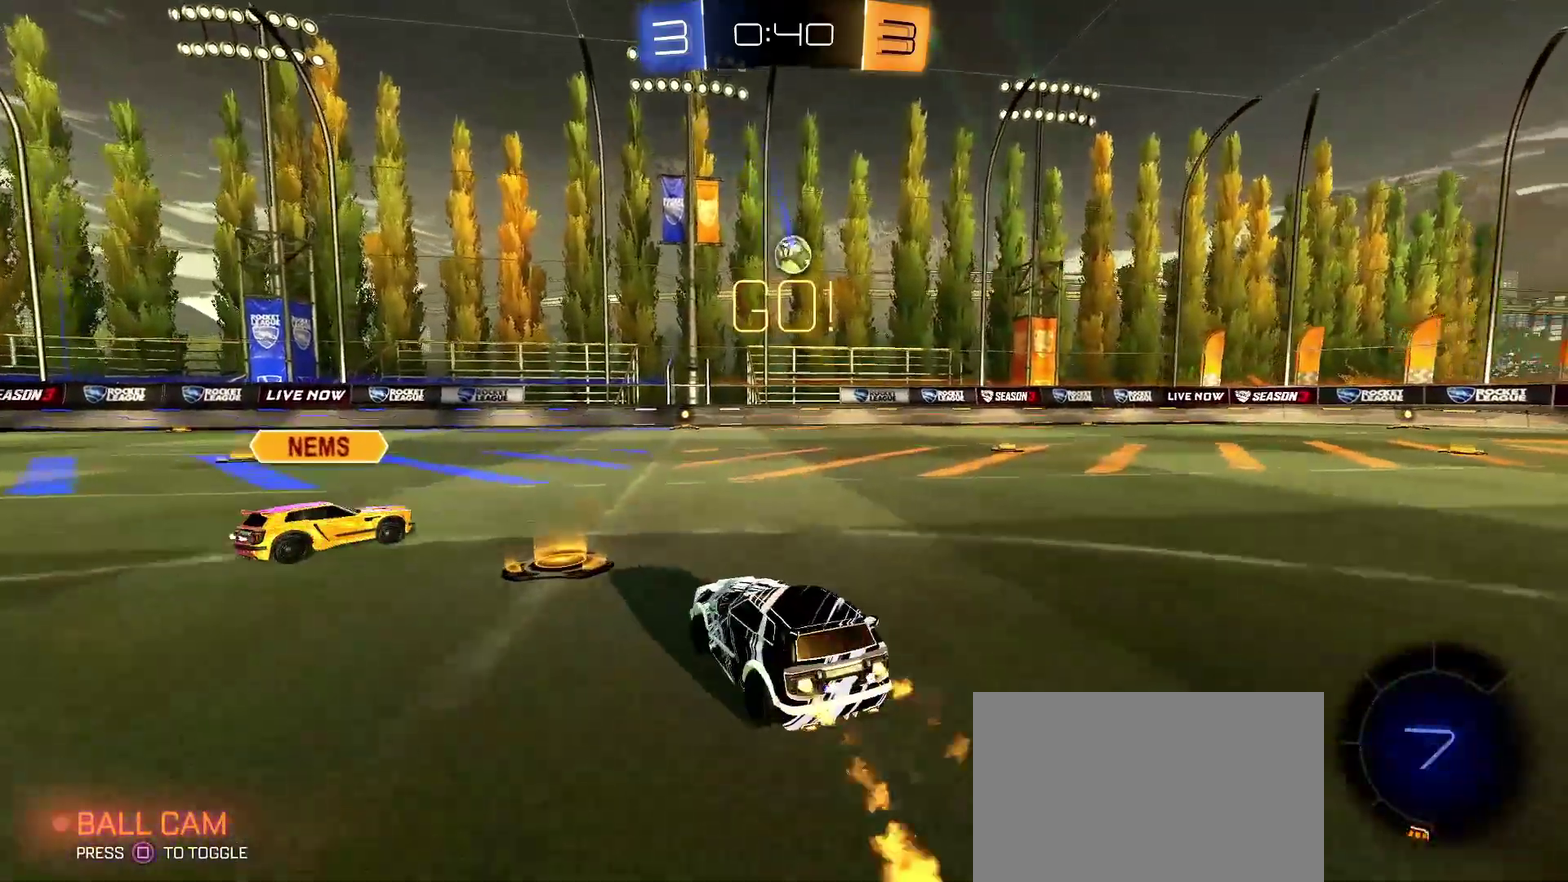
{"buttons": ["R2"], "left_stick": "left", "right_stick": "center", "events": [[17, "left_stick", "right"], [167, "left_stick", "center"], [433, "R1", "up"], [450, "left_stick", "left"]]}
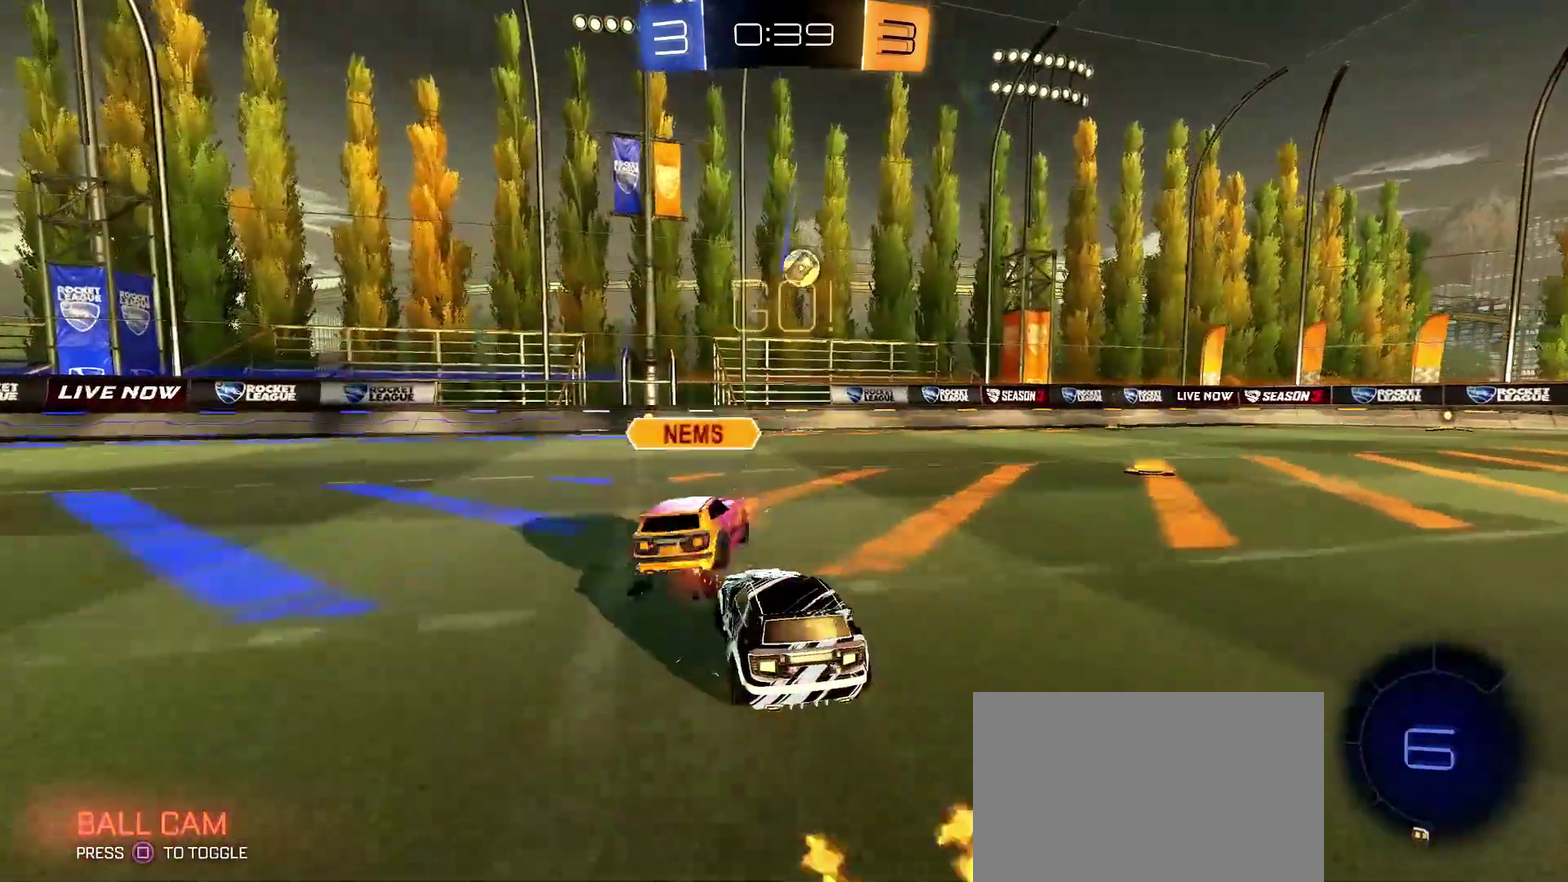
{"buttons": ["R2"], "left_stick": "right", "right_stick": "center", "events": [[117, "left_stick", "right"], [150, "R2", "up"], [183, "L2", "down"], [283, "R2", "down"], [300, "L2", "up"]]}
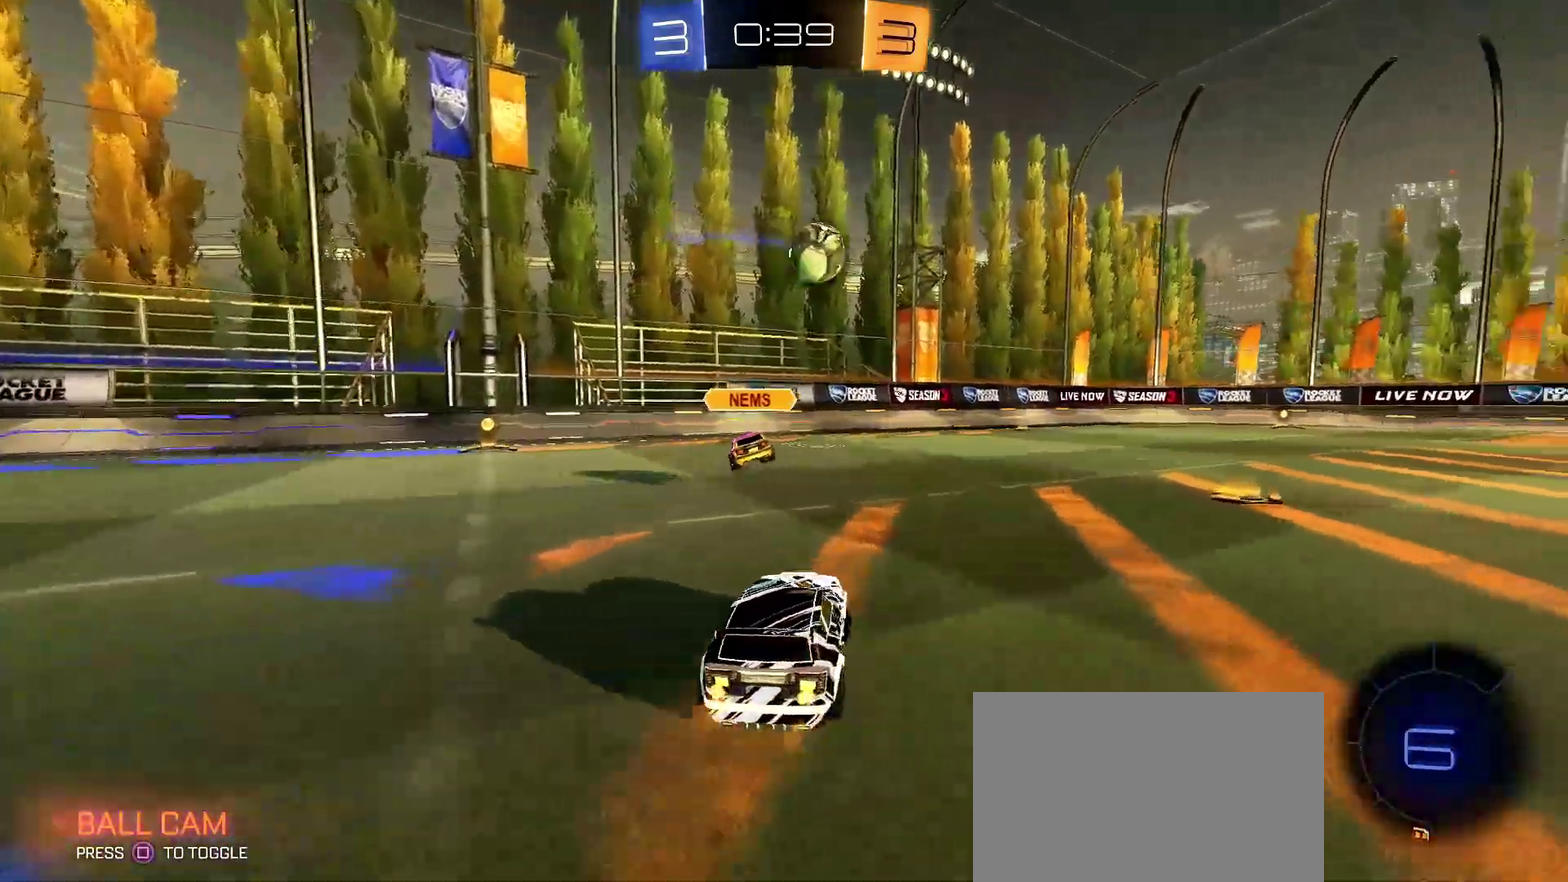
{"buttons": ["CROSS", "R2"], "left_stick": "down-right", "right_stick": "center", "events": [[267, "left_stick", "center"], [417, "left_stick", "down-right"], [483, "CROSS", "down"]]}
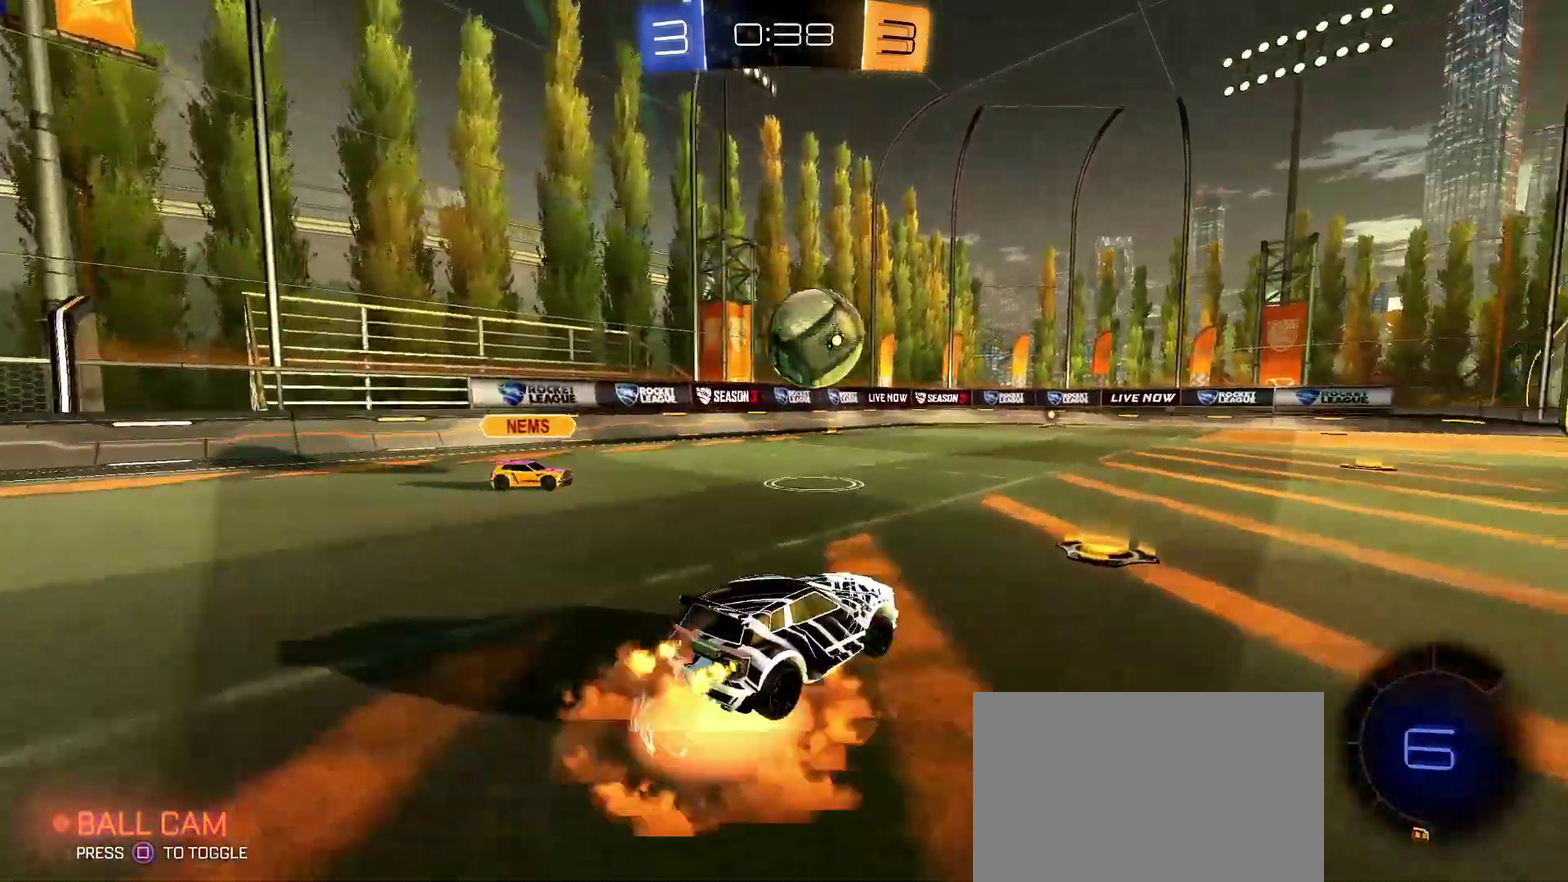
{"buttons": ["CROSS", "L1", "R2"], "left_stick": "right", "right_stick": "center", "events": [[17, "R1", "down"], [33, "left_stick", "down-left"], [117, "CROSS", "up"], [117, "R1", "up"], [133, "left_stick", "center"], [433, "L1", "down"], [433, "left_stick", "up-right"], [450, "CROSS", "down"], [500, "left_stick", "right"]]}
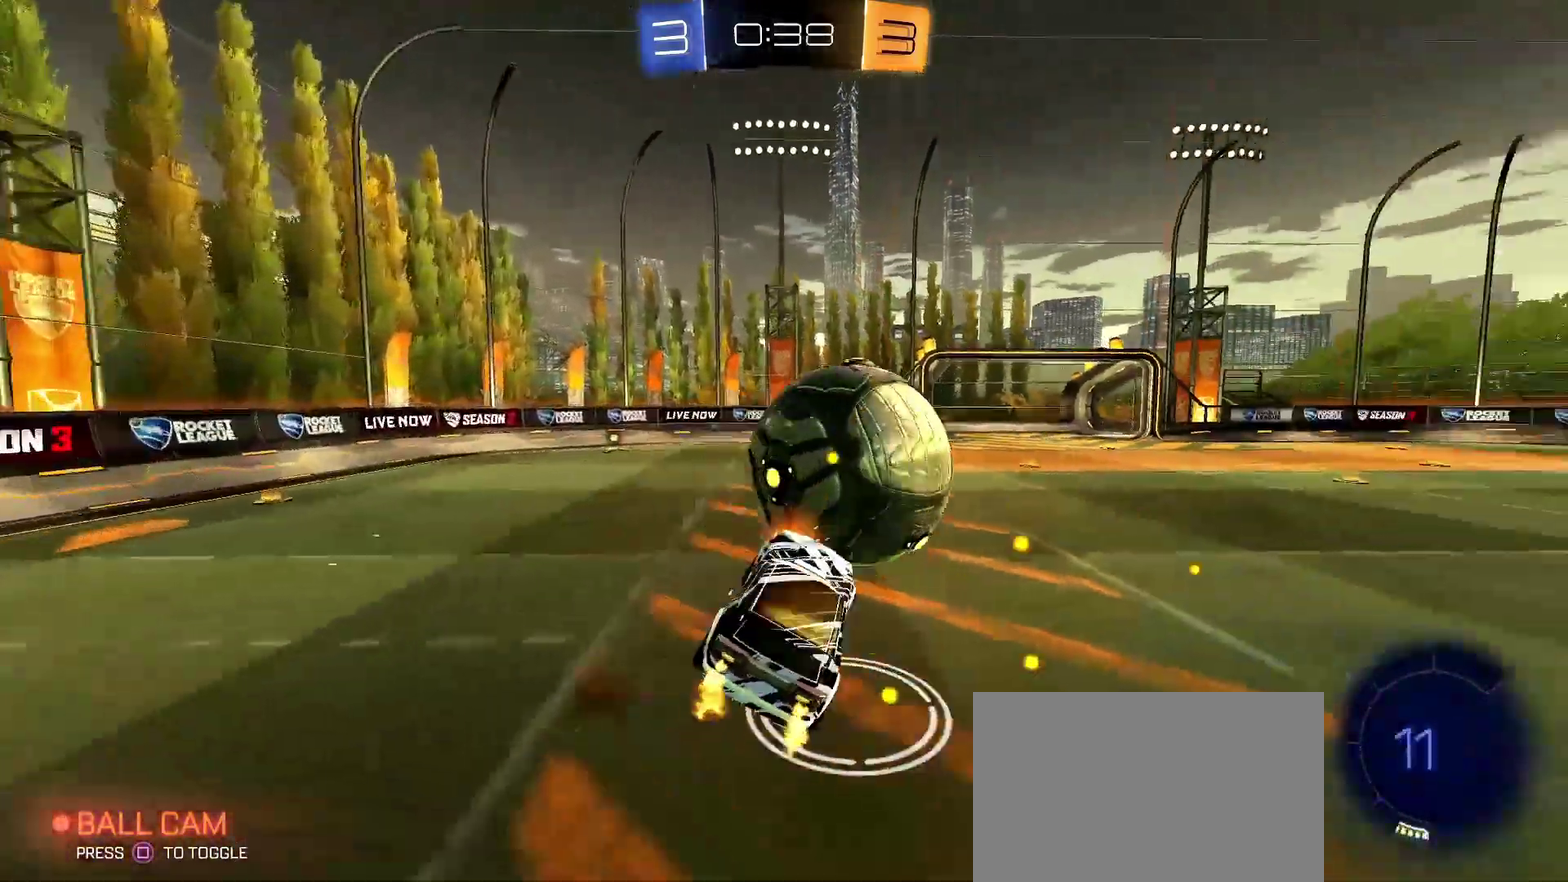
{"buttons": ["SQUARE", "L1", "R1", "R2"], "left_stick": "down-right", "right_stick": "center", "events": [[33, "CROSS", "up"], [50, "left_stick", "down-right"], [100, "left_stick", "down"], [300, "left_stick", "down-right"], [483, "R1", "down"], [500, "SQUARE", "down"]]}
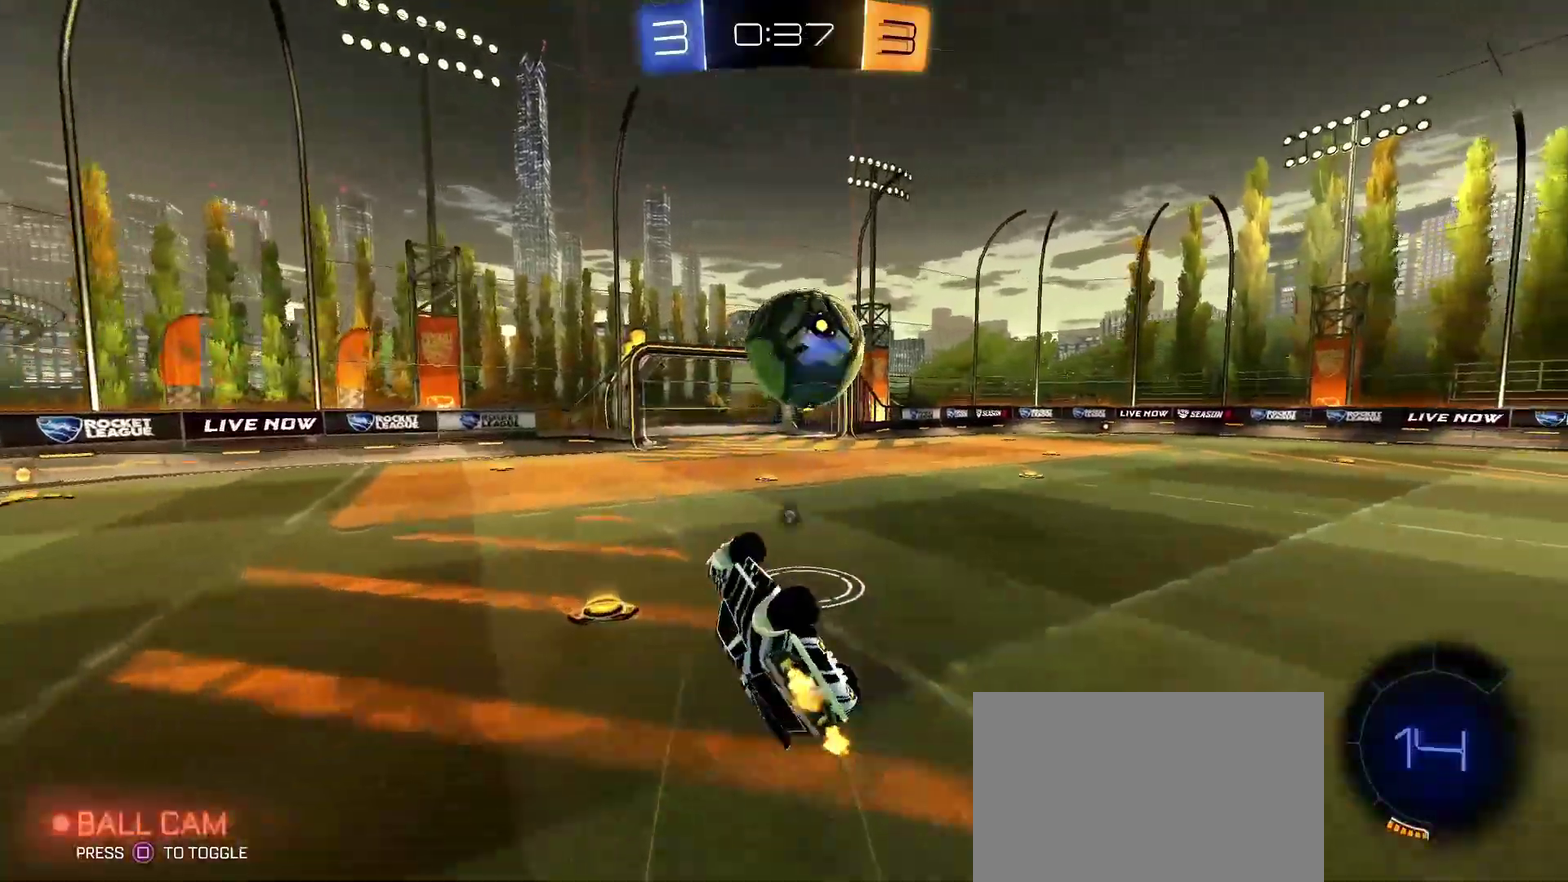
{"buttons": ["R1", "R2"], "left_stick": "center", "right_stick": "center", "events": [[83, "left_stick", "right"], [133, "left_stick", "up-right"], [150, "SQUARE", "up"], [217, "left_stick", "up"], [233, "L1", "up"], [300, "SQUARE", "down"], [300, "left_stick", "center"], [450, "SQUARE", "up"]]}
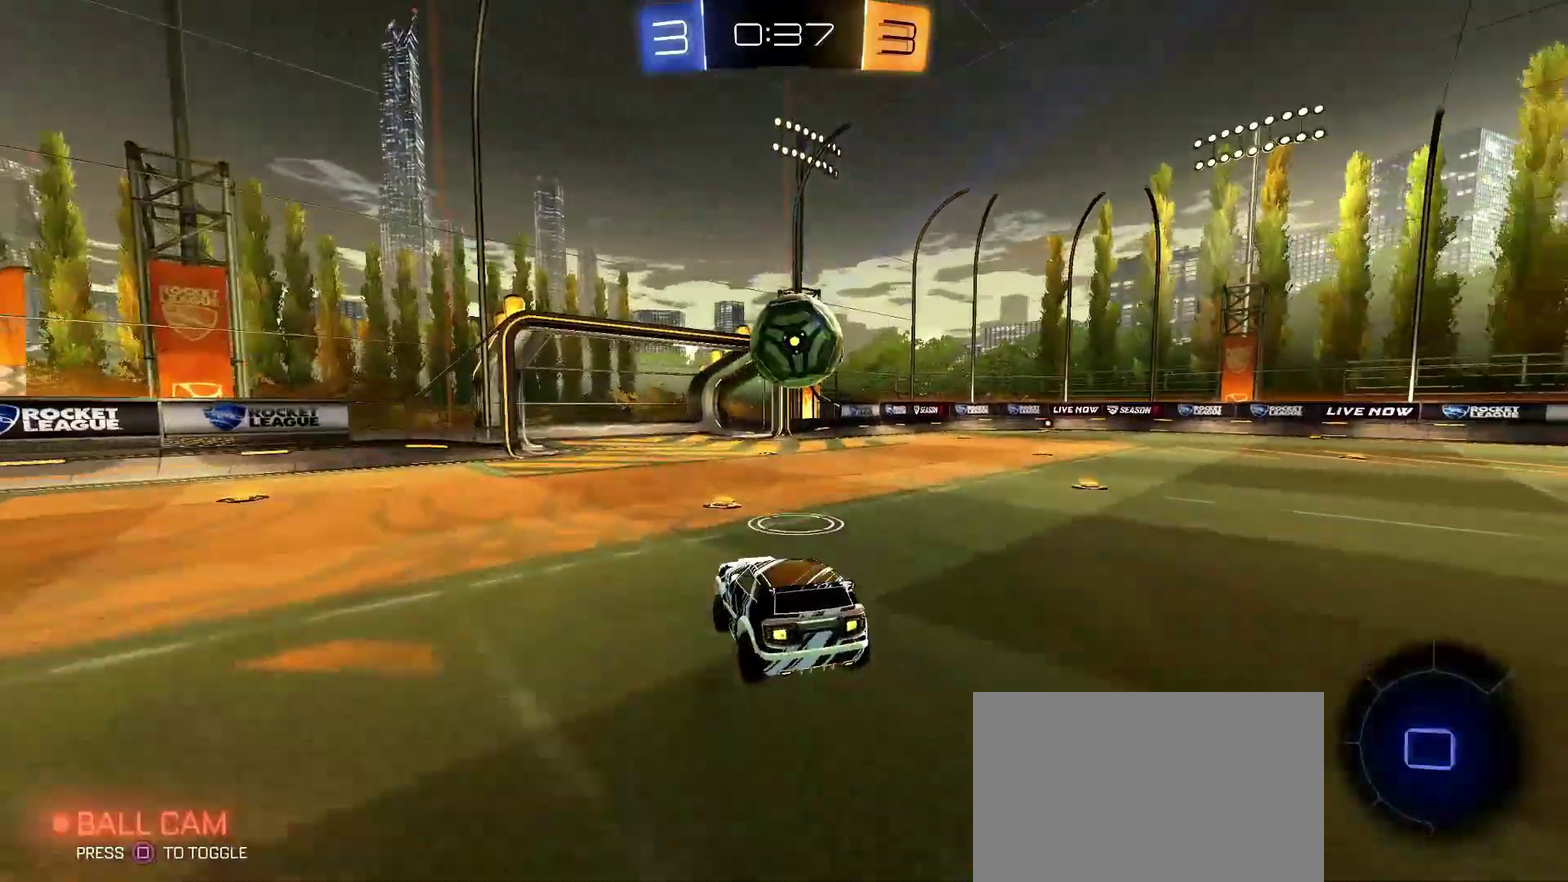
{"buttons": ["R2"], "left_stick": "down-right", "right_stick": "center", "events": [[283, "left_stick", "right"], [333, "left_stick", "down-right"], [417, "R1", "up"]]}
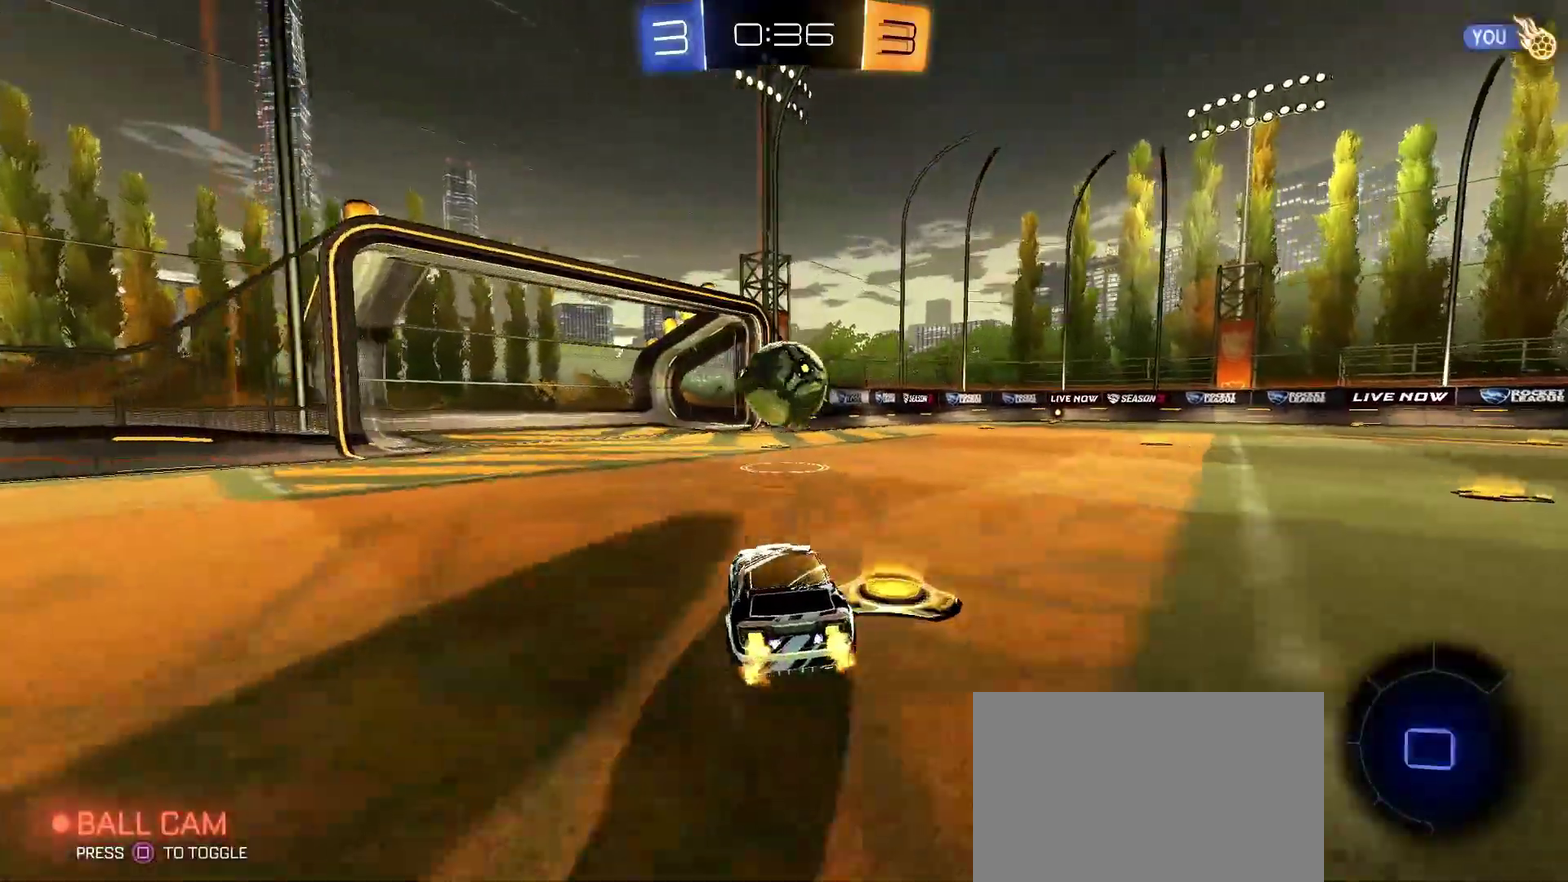
{"buttons": ["L1", "R1", "R2"], "left_stick": "up-left", "right_stick": "center", "events": [[183, "left_stick", "right"], [400, "CROSS", "down"], [417, "R1", "down"], [433, "L1", "down"], [467, "CROSS", "up"], [483, "left_stick", "up-left"]]}
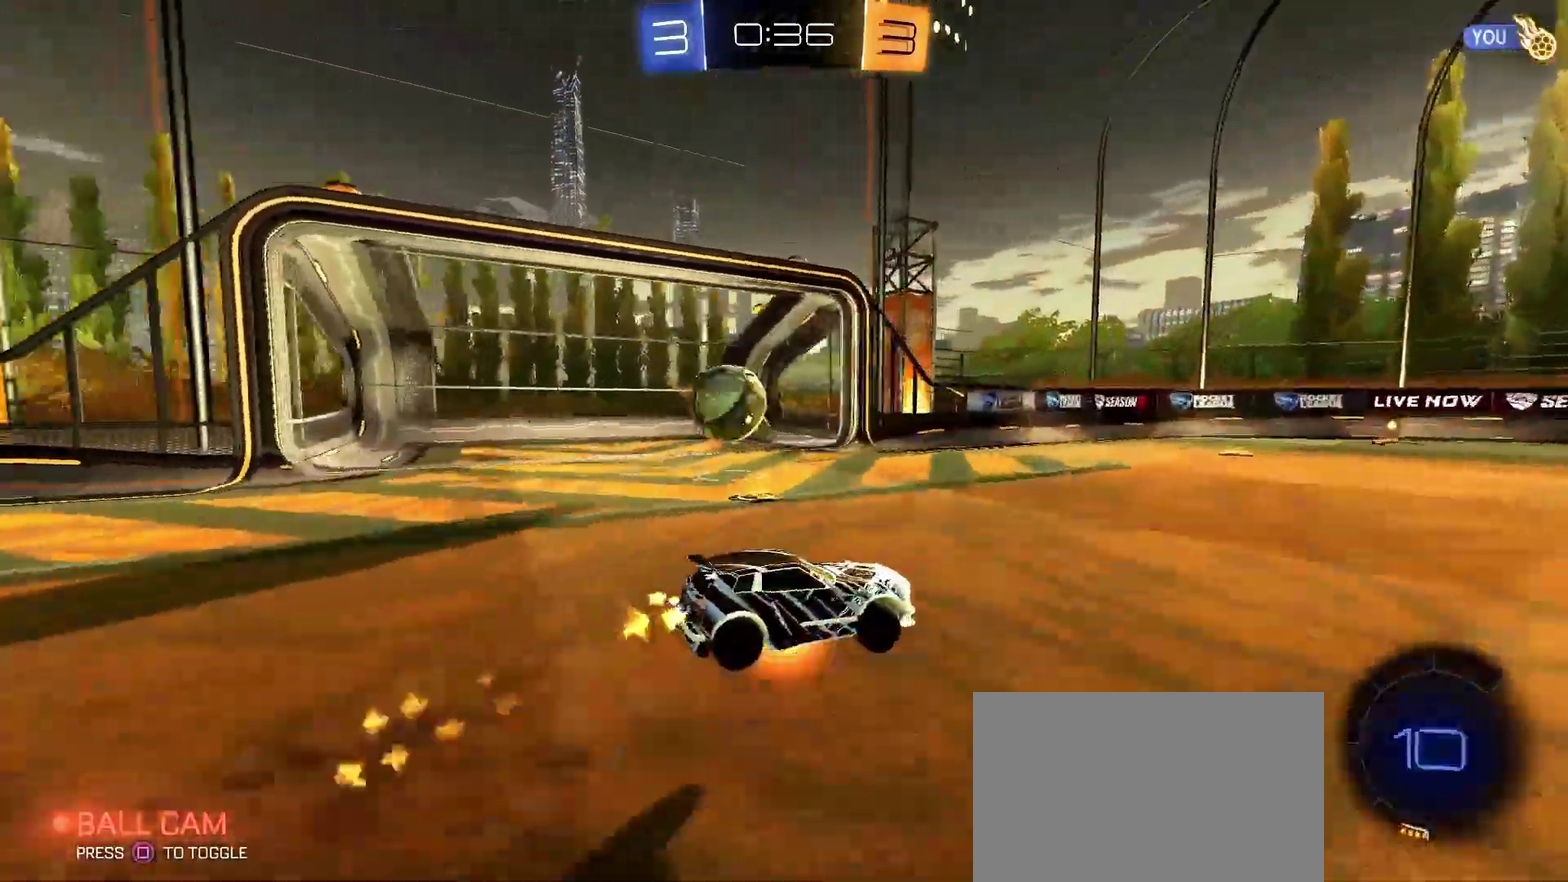
{"buttons": ["L1", "R2"], "left_stick": "down-left", "right_stick": "center", "events": [[17, "CROSS", "down"], [50, "left_stick", "down-left"], [133, "R1", "up"], [167, "CROSS", "up"], [233, "SQUARE", "down"], [333, "SQUARE", "up"]]}
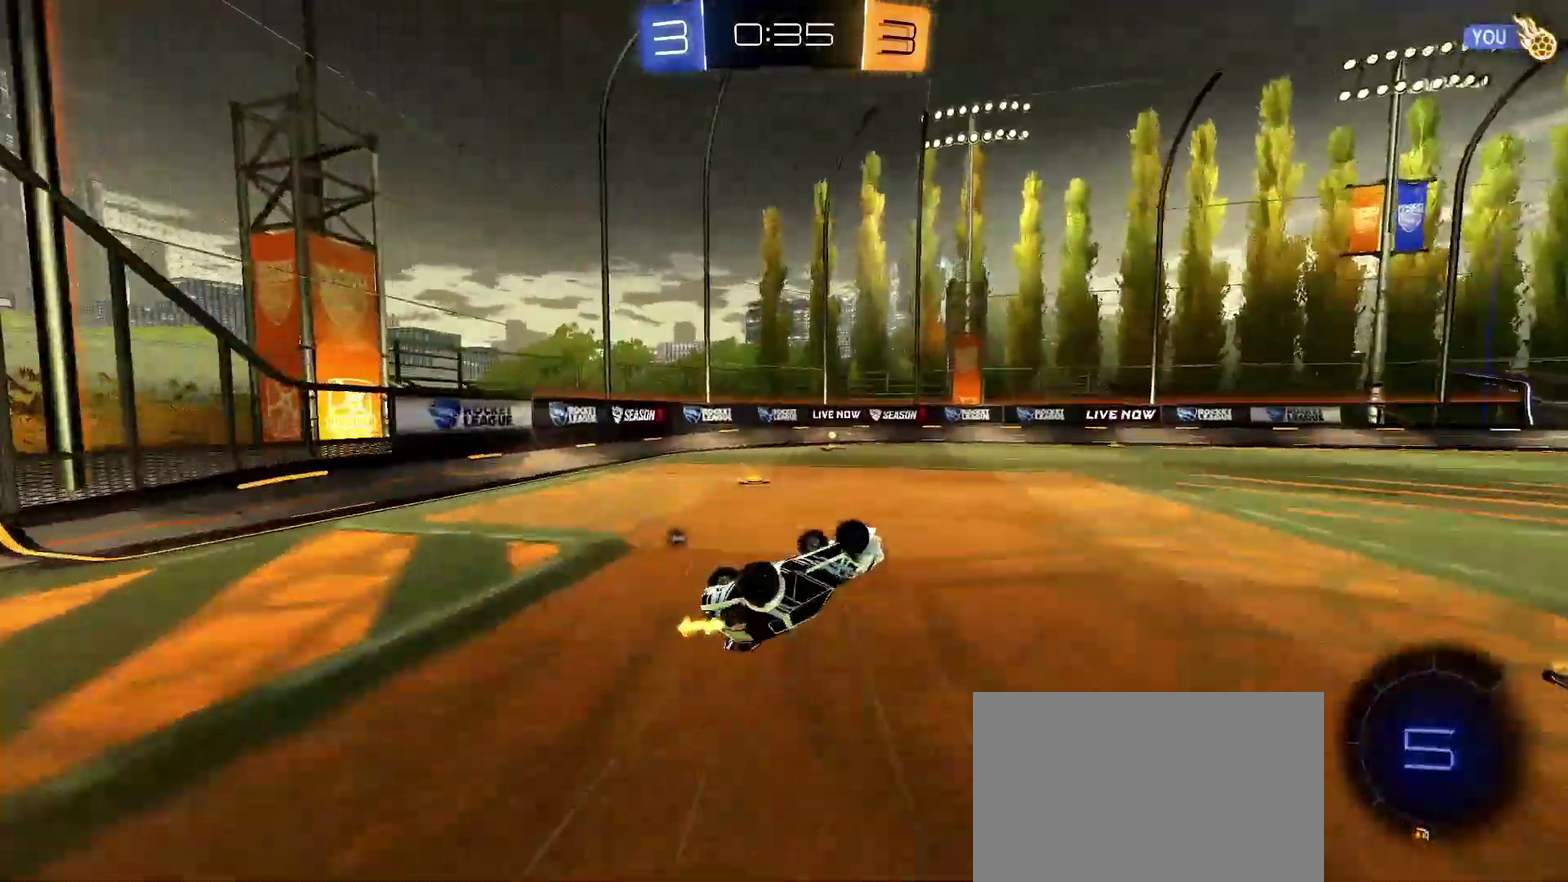
{"buttons": ["R2"], "left_stick": "up-left", "right_stick": "center", "events": [[167, "left_stick", "left"], [283, "left_stick", "up-left"], [333, "SQUARE", "down"], [383, "L1", "up"], [417, "SQUARE", "up"]]}
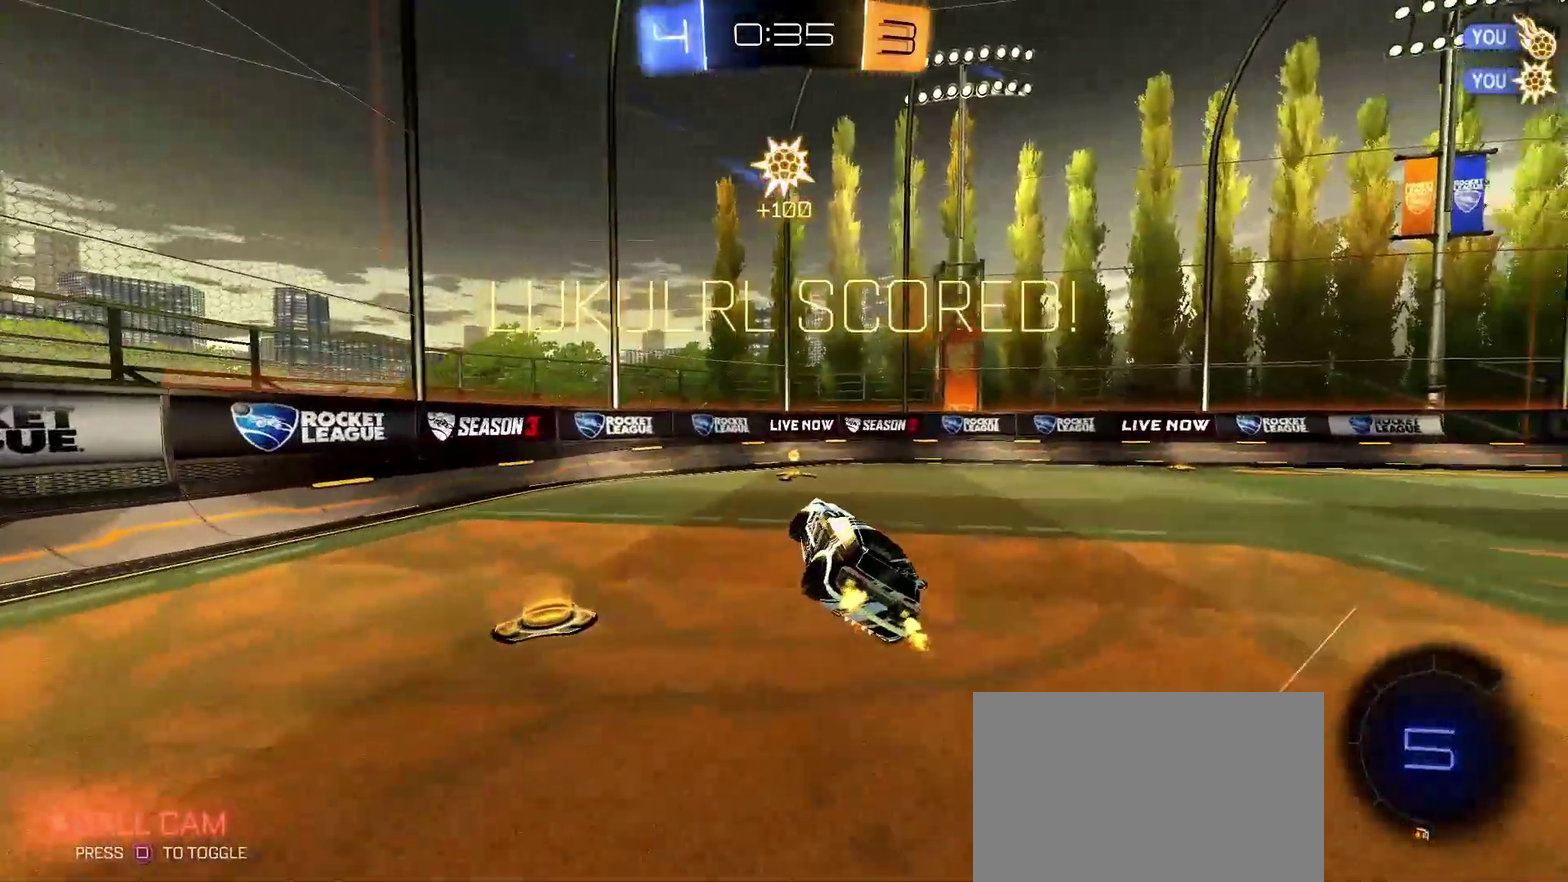
{"buttons": ["R2"], "left_stick": "up-left", "right_stick": "center", "events": [[133, "left_stick", "center"], [233, "left_stick", "up-left"]]}
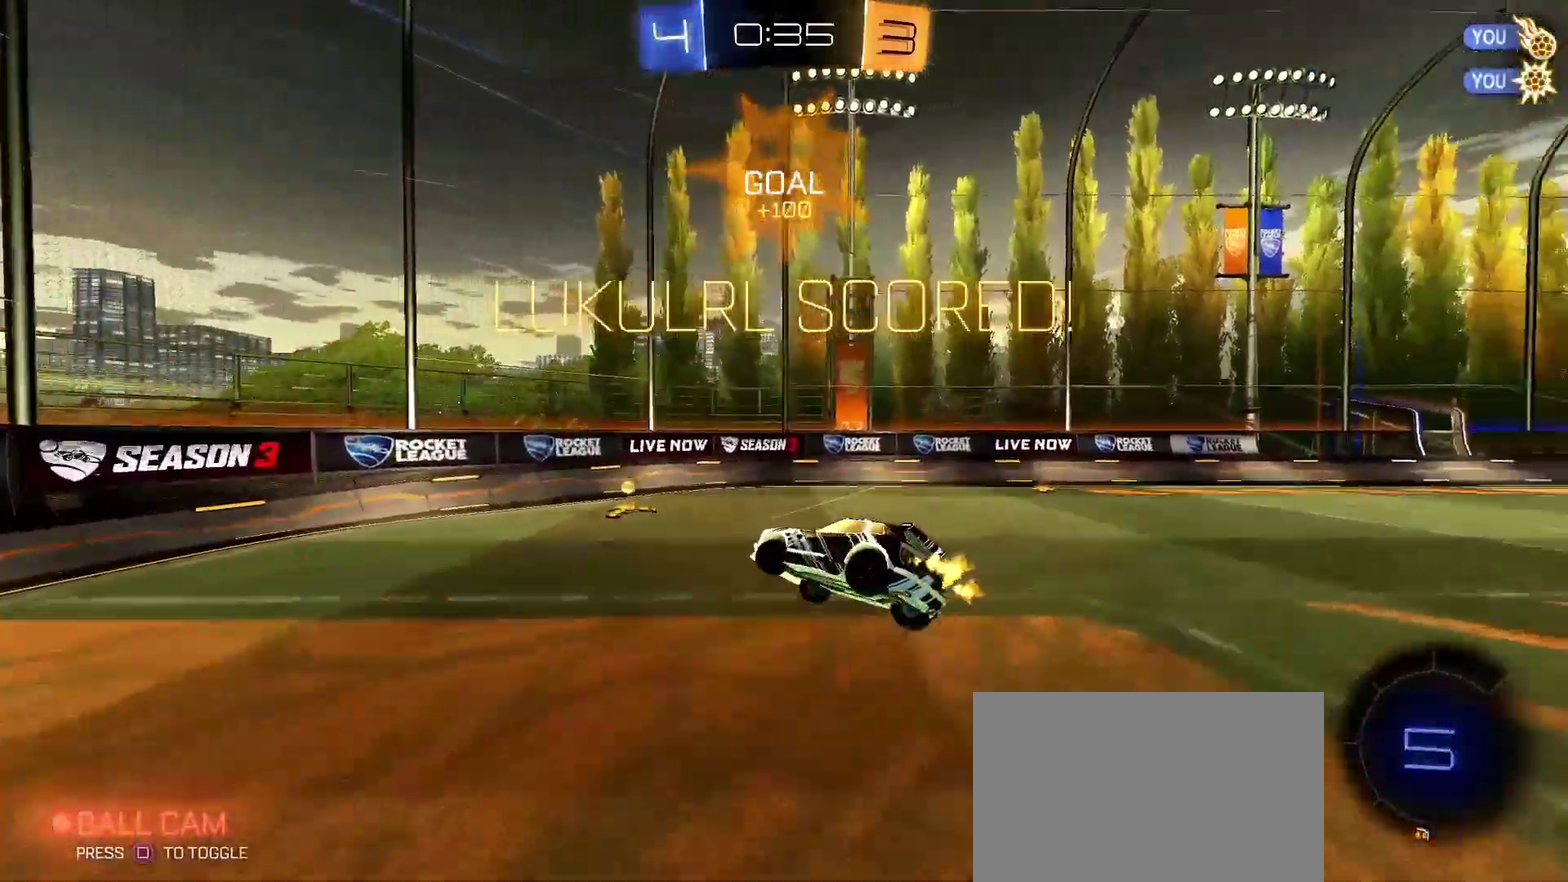
{"buttons": ["R2"], "left_stick": "up-left", "right_stick": "center", "events": []}
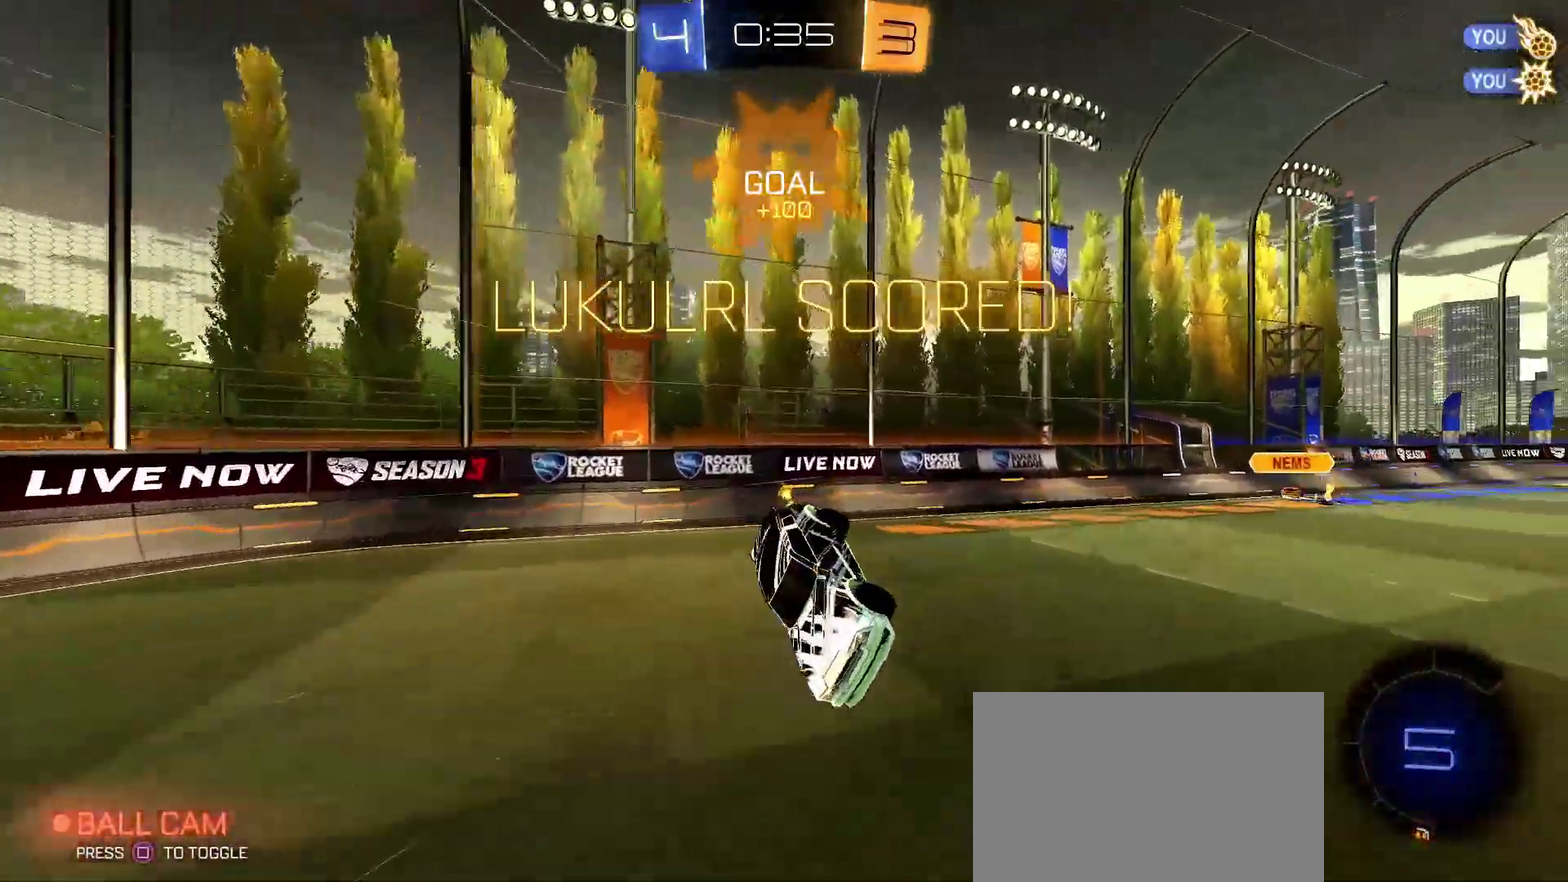
{"buttons": ["R2"], "left_stick": "center", "right_stick": "center", "events": [[67, "left_stick", "left"], [83, "L1", "down"], [217, "left_stick", "down-left"], [233, "L1", "up"], [350, "left_stick", "left"], [450, "left_stick", "center"]]}
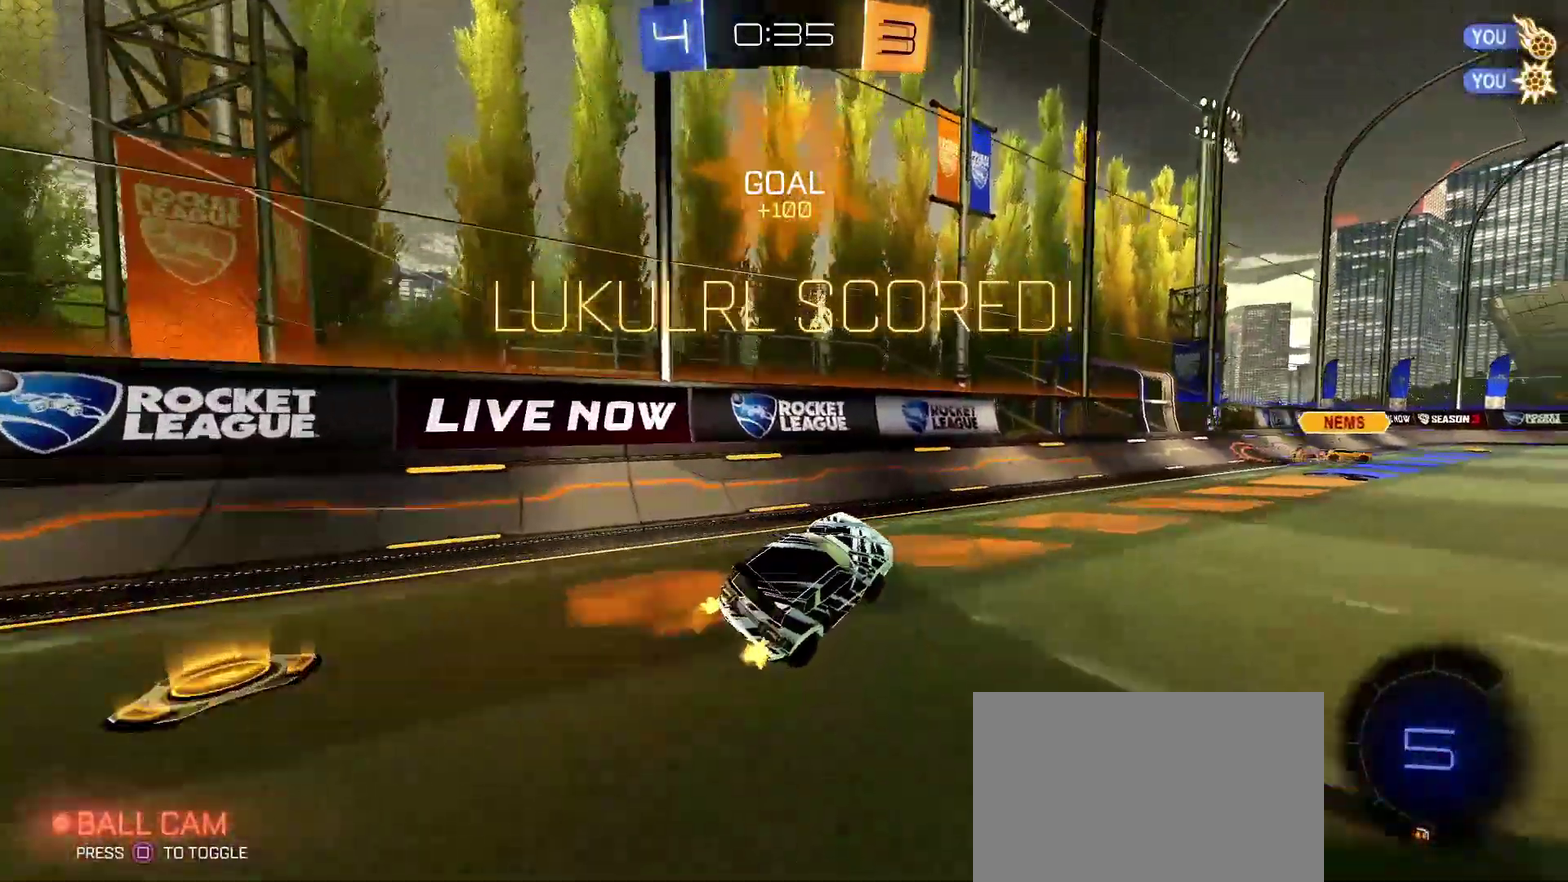
{"buttons": ["CROSS"], "left_stick": "right", "right_stick": "center", "events": [[117, "left_stick", "right"], [433, "R2", "up"], [500, "CROSS", "down"]]}
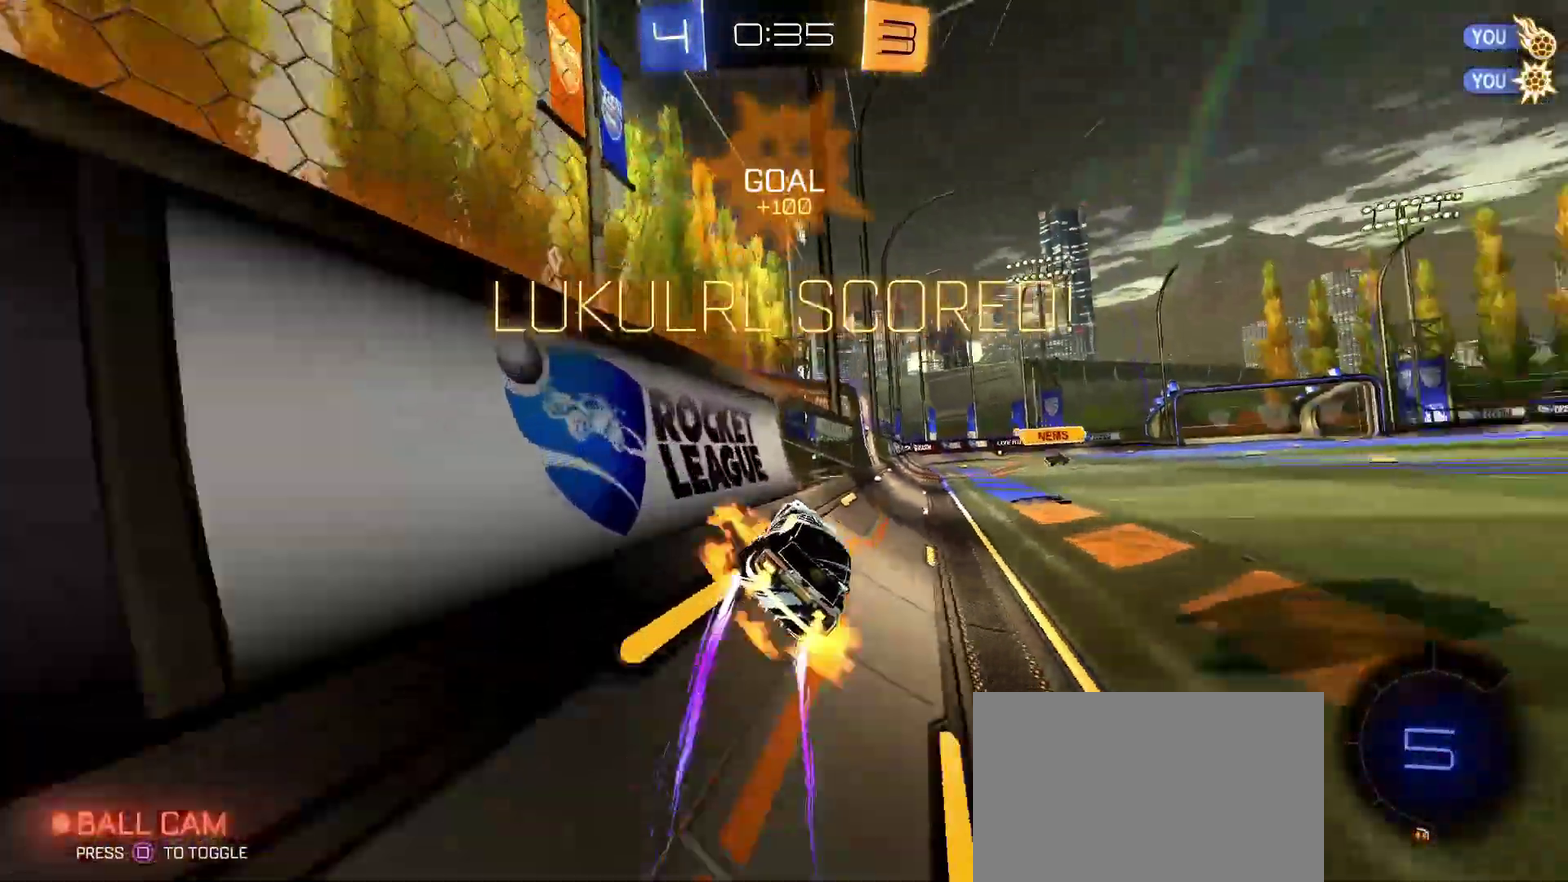
{"buttons": ["L1", "R1", "R2"], "left_stick": "up-right", "right_stick": "center", "events": [[33, "L1", "down"], [67, "CROSS", "up"], [67, "left_stick", "up-right"], [83, "R2", "down"], [100, "R1", "down"], [133, "CROSS", "down"], [150, "left_stick", "down-right"], [200, "left_stick", "down"], [250, "CROSS", "up"], [367, "left_stick", "right"], [433, "left_stick", "up-right"]]}
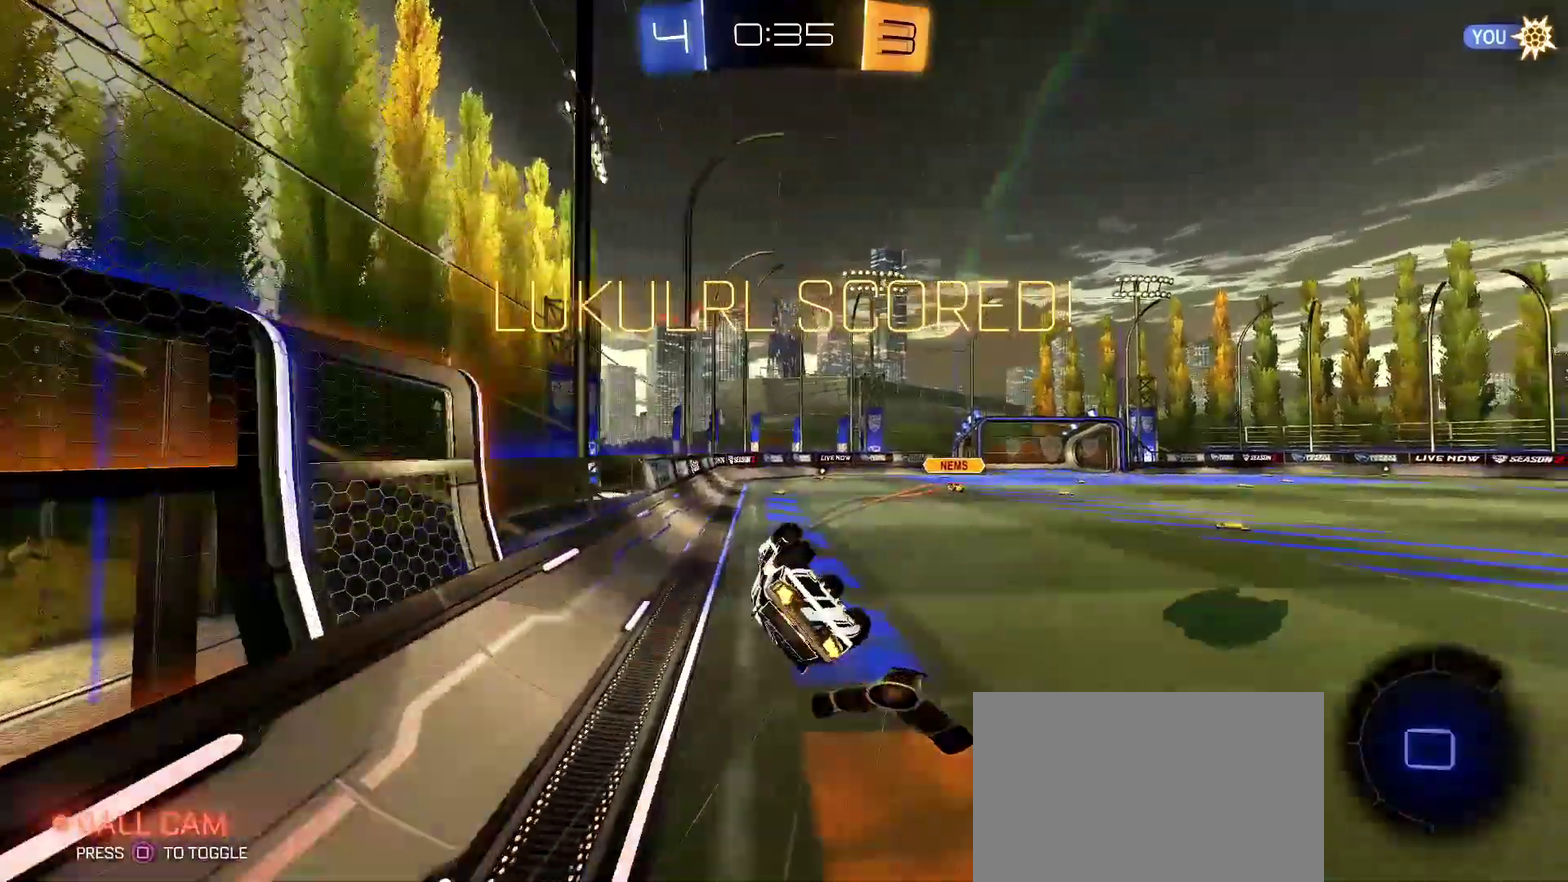
{"buttons": ["L1", "R2"], "left_stick": "left", "right_stick": "center", "events": [[50, "left_stick", "right"], [300, "L1", "up"], [300, "left_stick", "down-right"], [383, "R1", "up"], [450, "L1", "down"], [483, "left_stick", "left"]]}
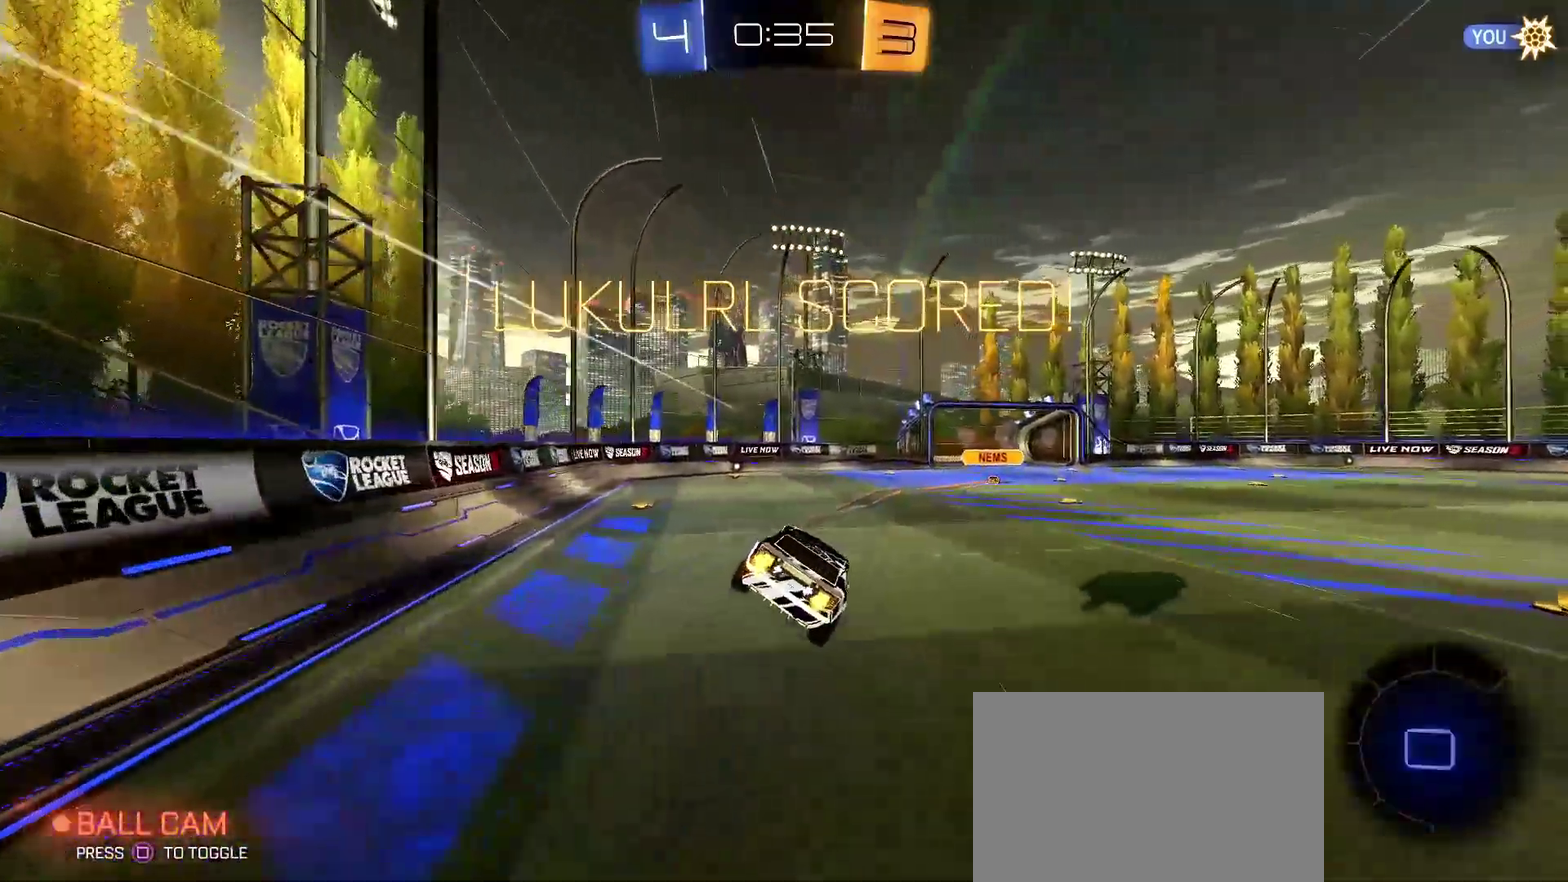
{"buttons": ["R2"], "left_stick": "center", "right_stick": "center", "events": [[67, "left_stick", "down-left"], [117, "left_stick", "center"], [150, "L1", "up"]]}
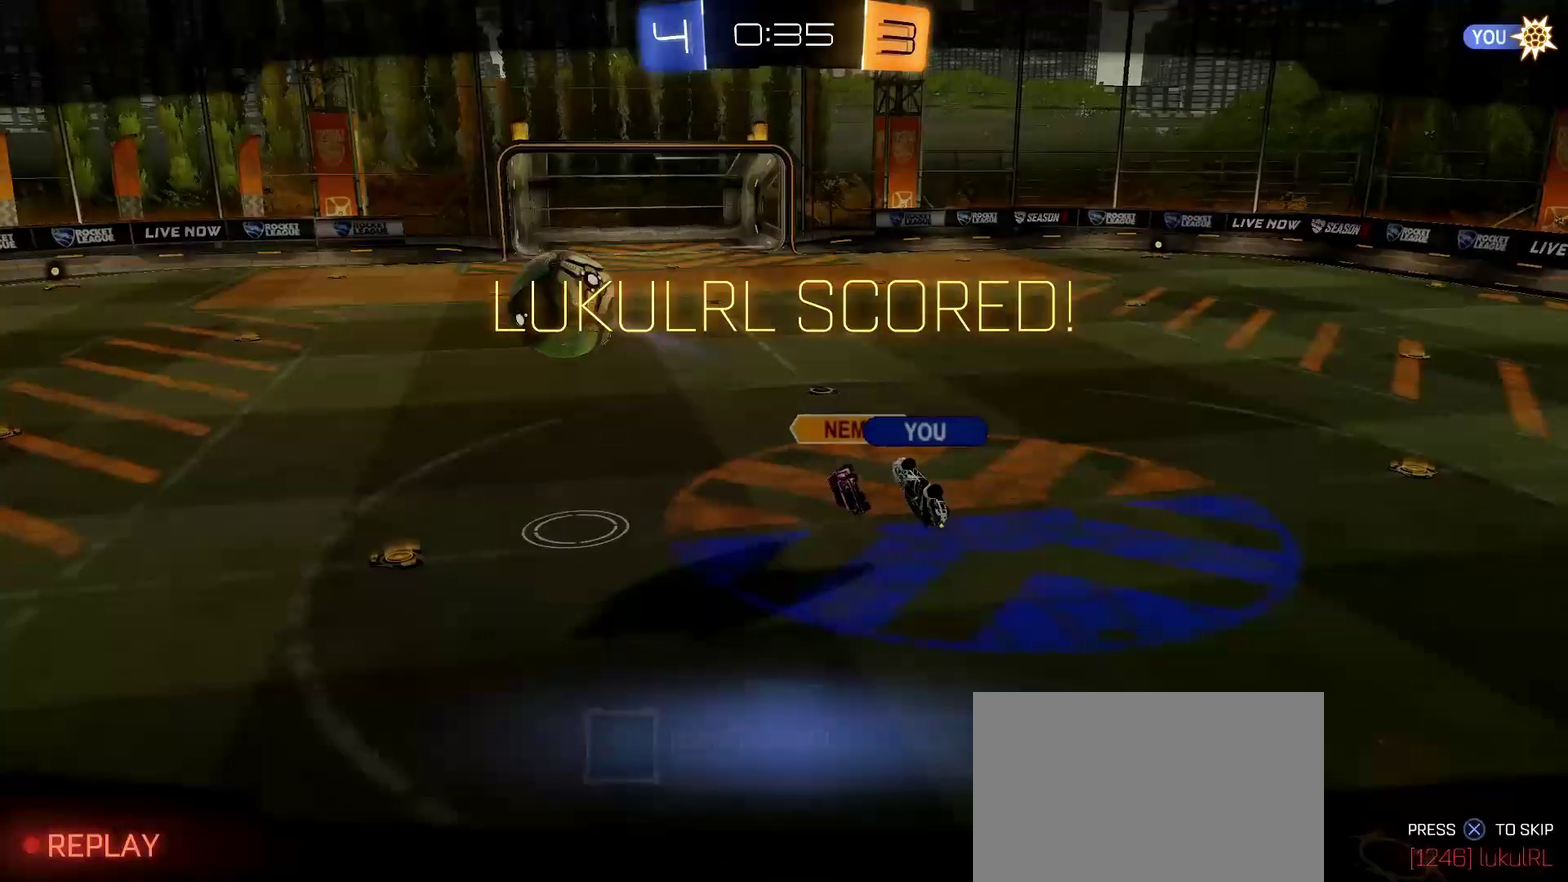
{"buttons": ["R2"], "left_stick": "center", "right_stick": "center", "events": [[283, "CROSS", "down"], [400, "CROSS", "up"]]}
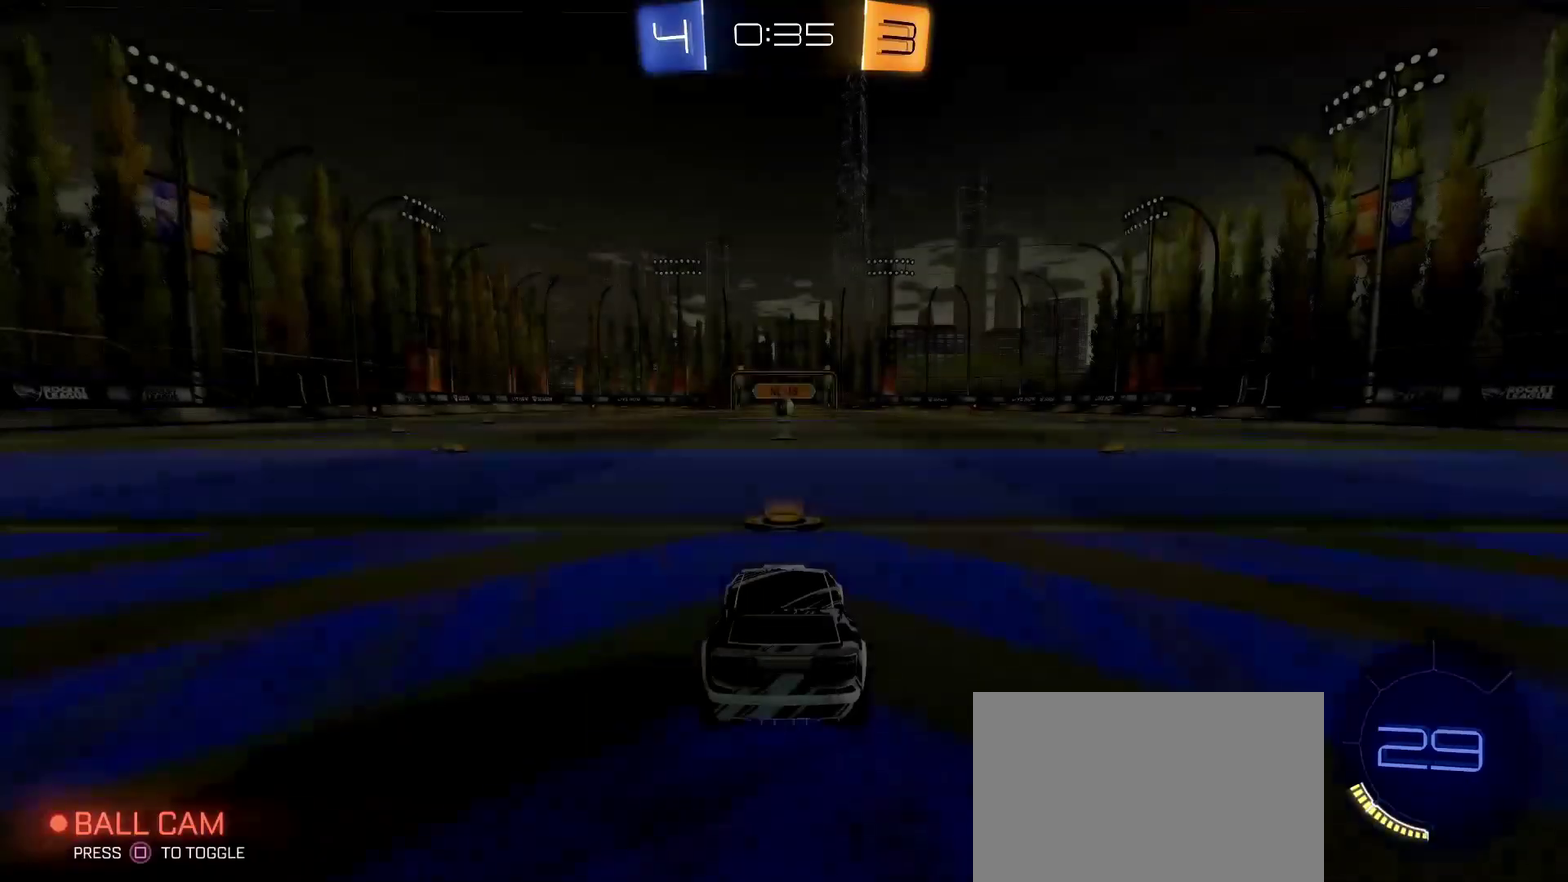
{"buttons": ["SQUARE", "R1", "R2"], "left_stick": "center", "right_stick": "center", "events": [[200, "R1", "down"], [500, "SQUARE", "down"]]}
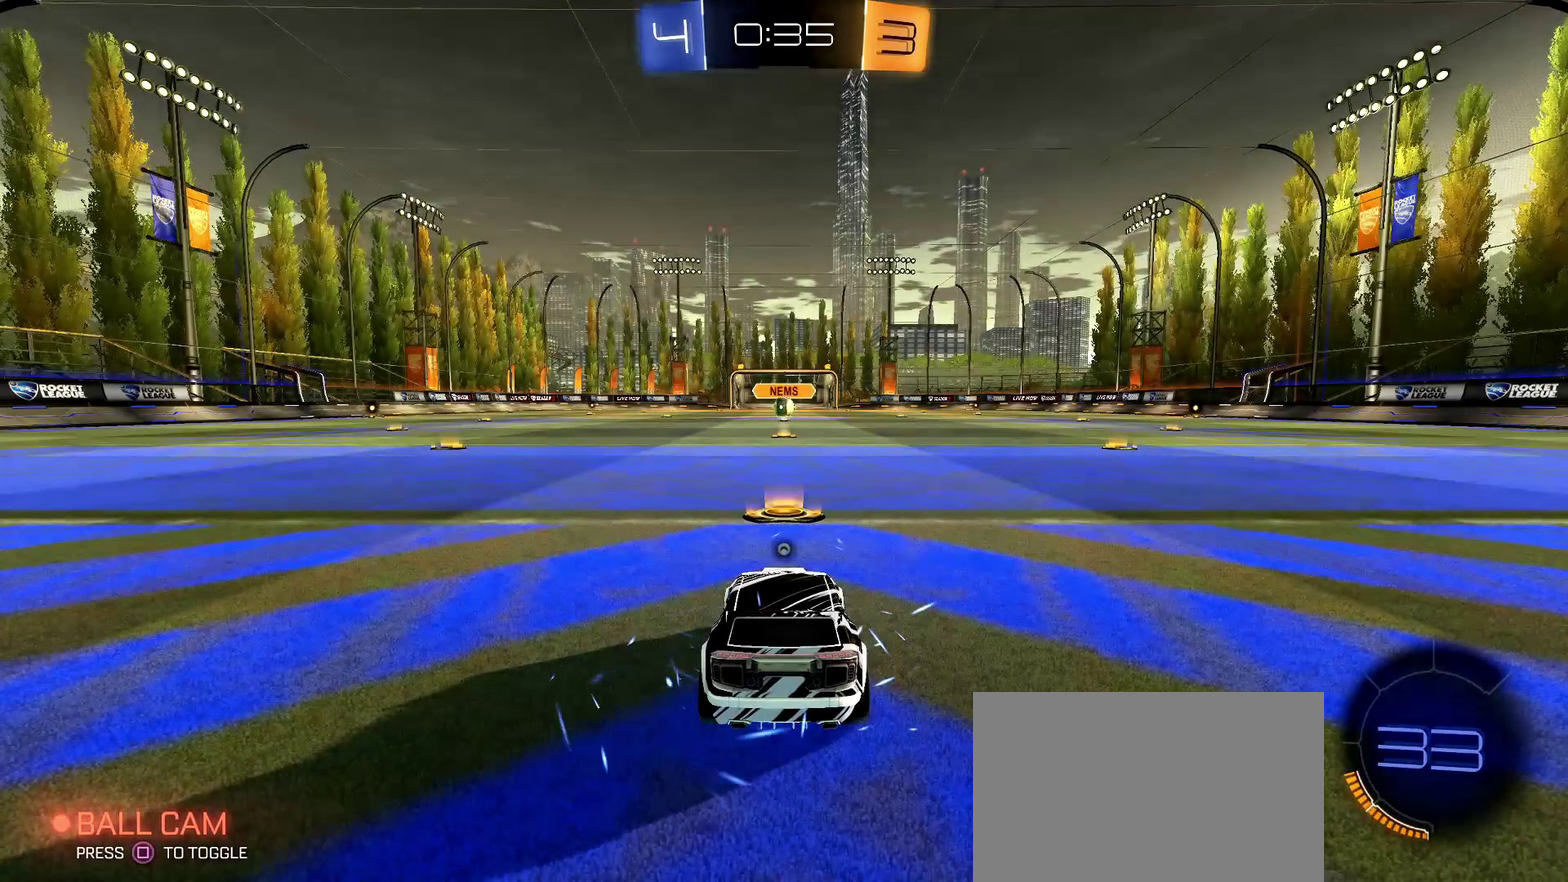
{"buttons": ["CIRCLE", "R1", "R2"], "left_stick": "up-right", "right_stick": "center", "events": [[83, "SQUARE", "up"], [267, "left_stick", "down-left"], [283, "CIRCLE", "down"], [467, "left_stick", "up-right"]]}
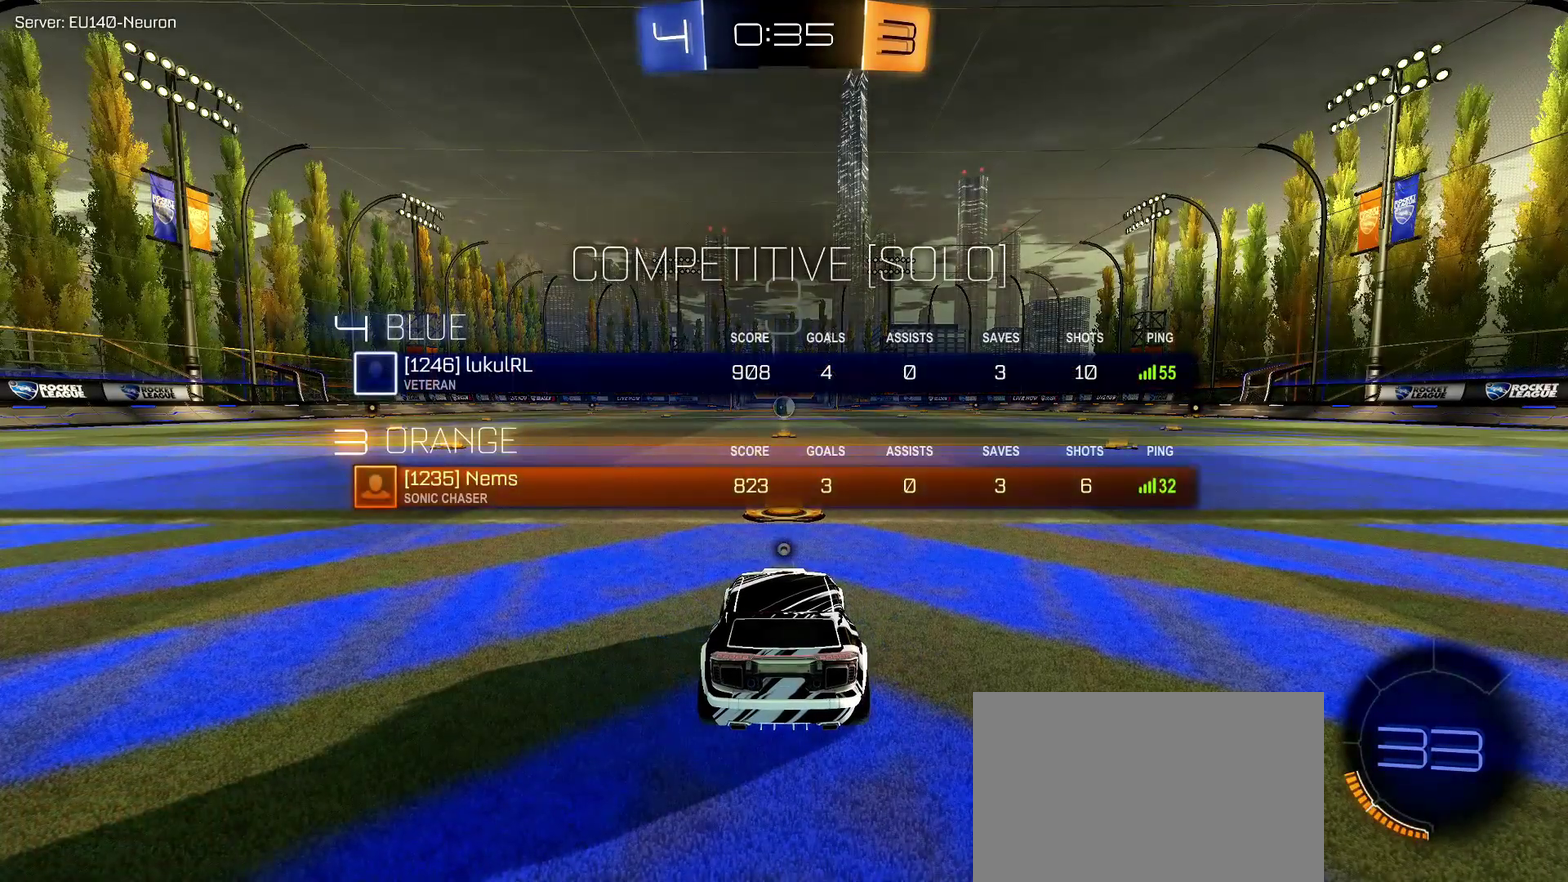
{"buttons": ["CIRCLE", "R1", "R2"], "left_stick": "center", "right_stick": "center", "events": [[100, "left_stick", "down-left"], [233, "left_stick", "up-right"], [383, "left_stick", "center"]]}
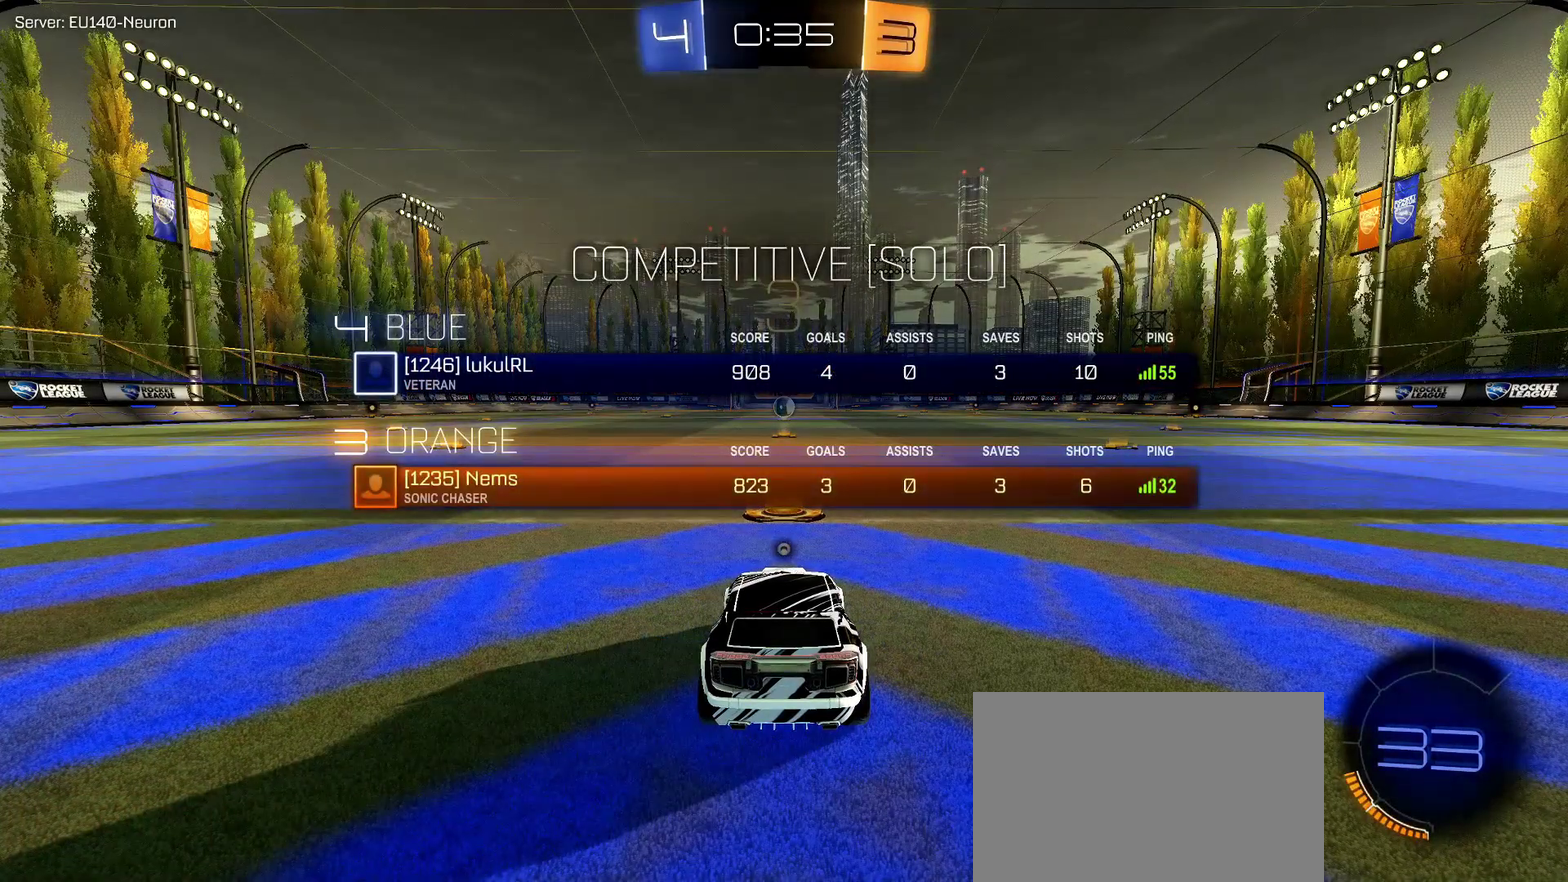
{"buttons": ["R1", "R2"], "left_stick": "down-right", "right_stick": "center", "events": [[117, "left_stick", "up-right"], [183, "left_stick", "up-left"], [267, "CIRCLE", "up"], [267, "left_stick", "left"], [300, "R1", "up"], [383, "R2", "up"], [383, "left_stick", "down-left"], [483, "R2", "down"], [500, "R1", "down"], [500, "left_stick", "down-right"]]}
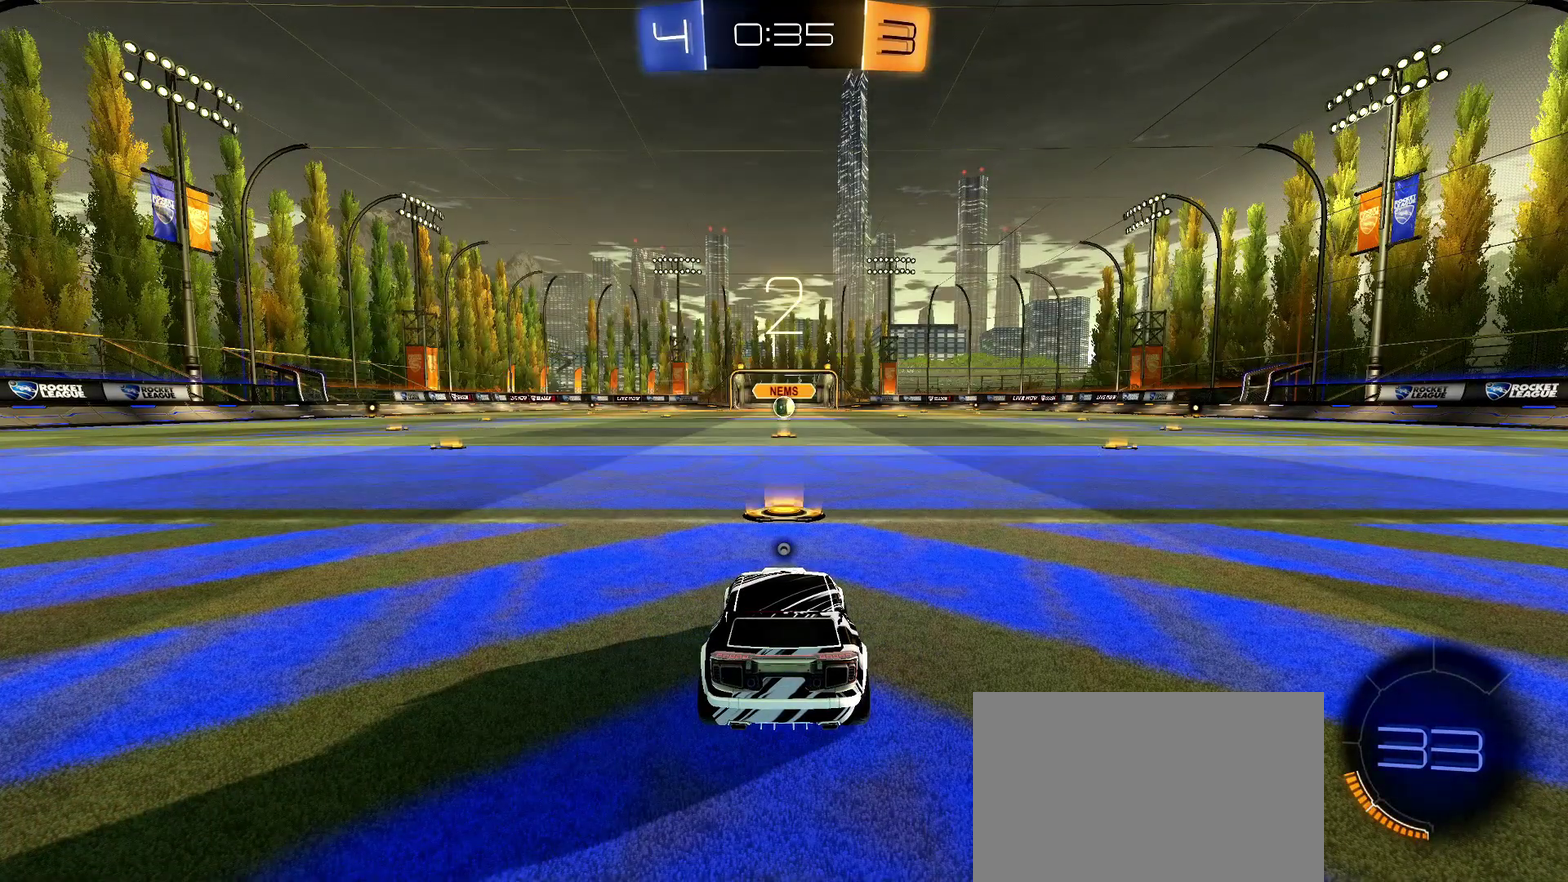
{"buttons": ["R1", "R2"], "left_stick": "down-left", "right_stick": "center", "events": [[50, "left_stick", "right"], [150, "left_stick", "up-left"], [217, "left_stick", "down-left"], [333, "left_stick", "right"], [483, "left_stick", "down-left"]]}